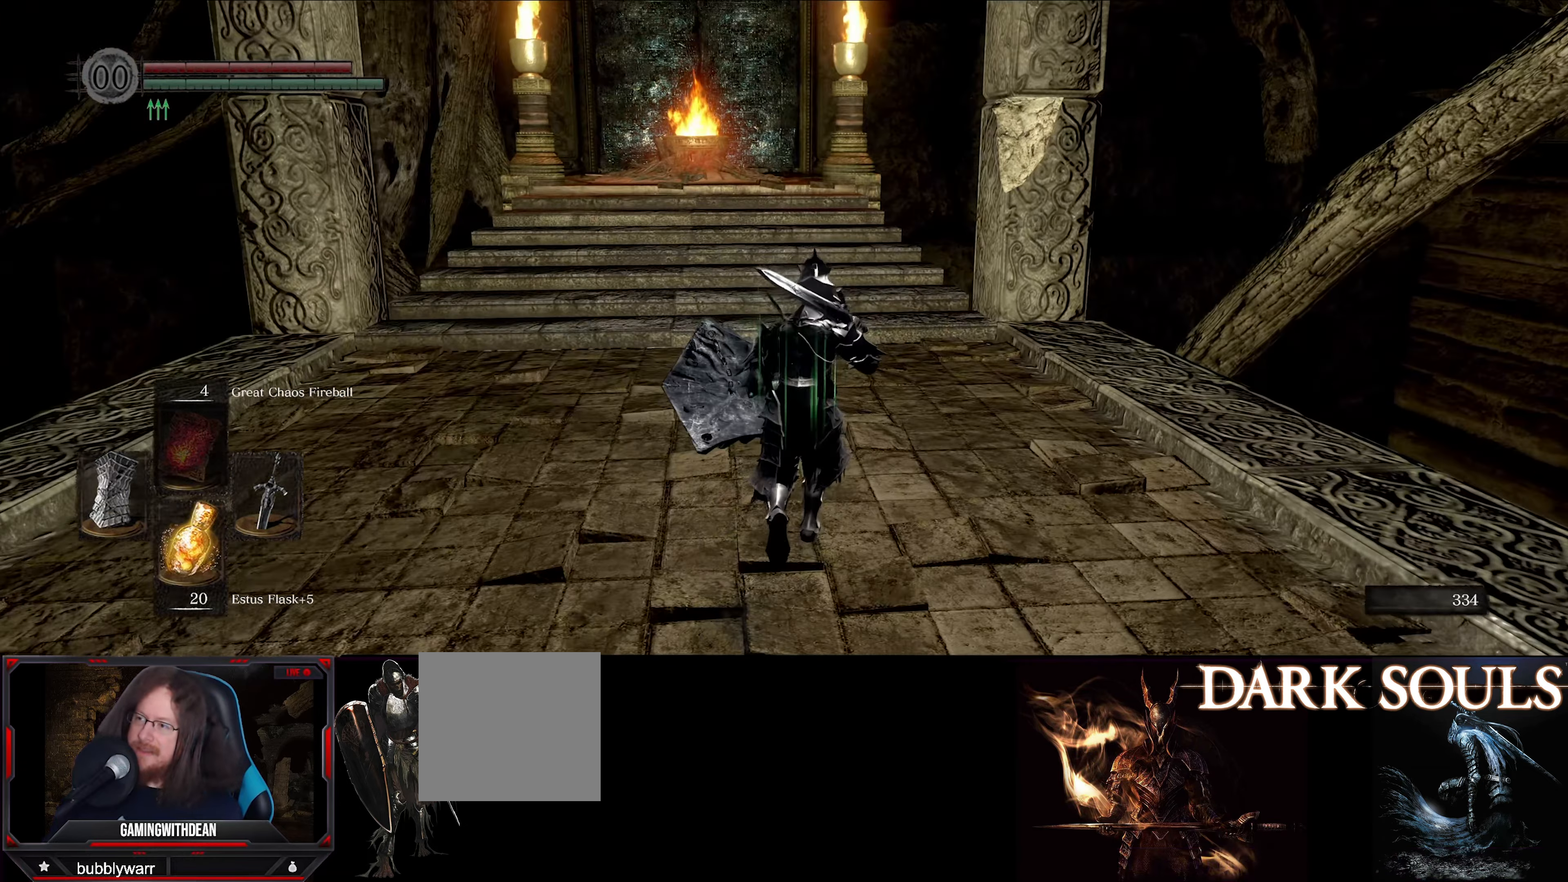
Gameplay with a controller (Xbox layout); each line is a JSON object with the inputs held at the frame after it. "events" lists button and stick changes between this image and that frame as [ms after this image, input, new state], when the widget could be followed in between. Not read: L3 R3.
{"buttons": [], "left_stick": "up", "right_stick": "center", "events": []}
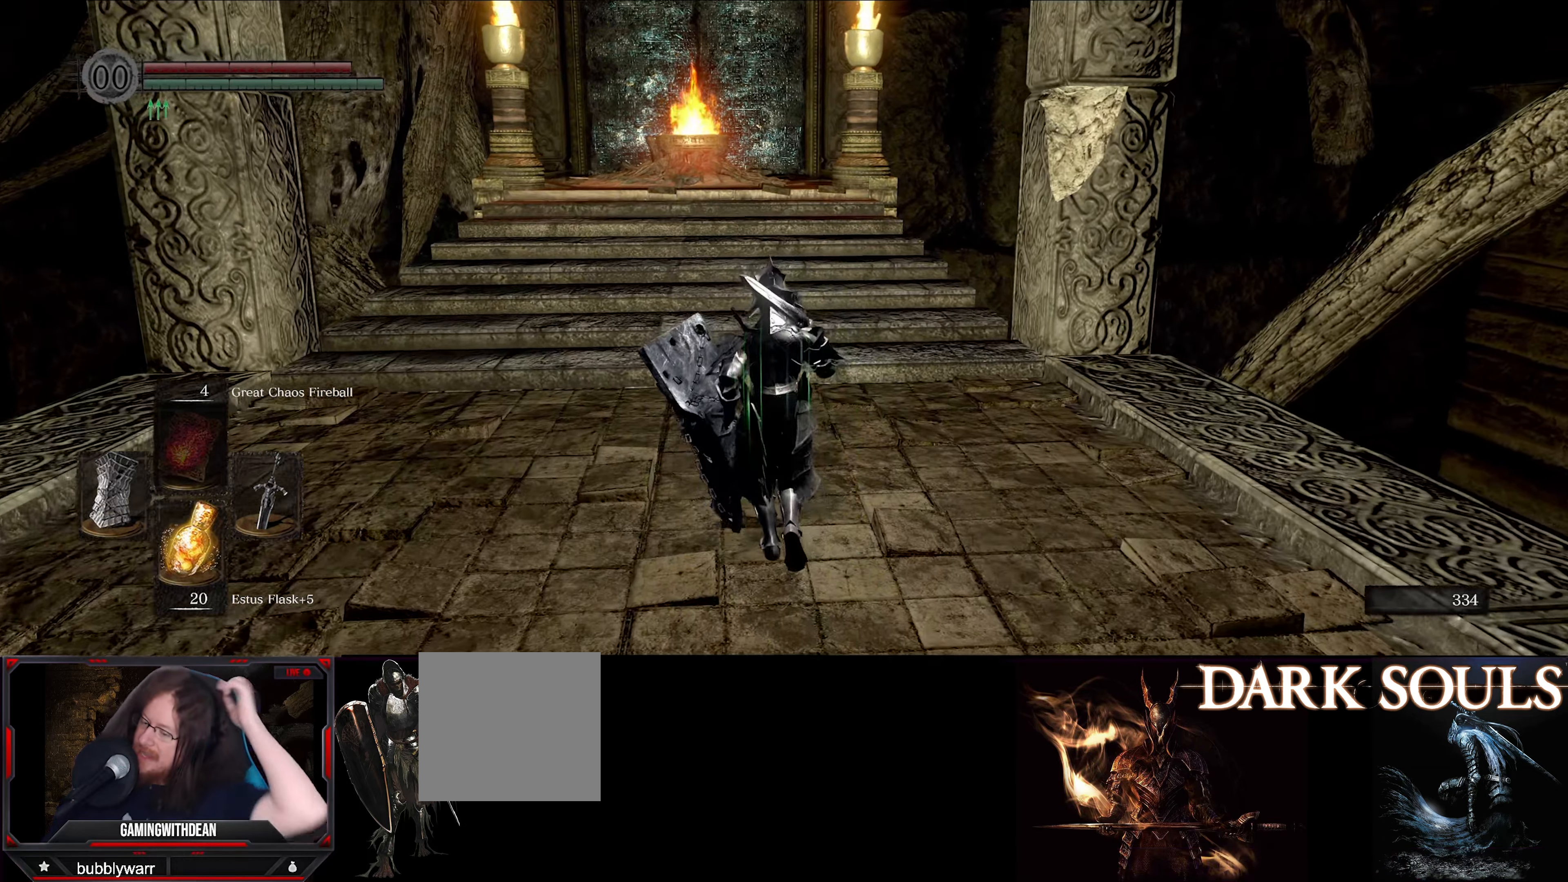
{"buttons": [], "left_stick": "up", "right_stick": "center", "events": []}
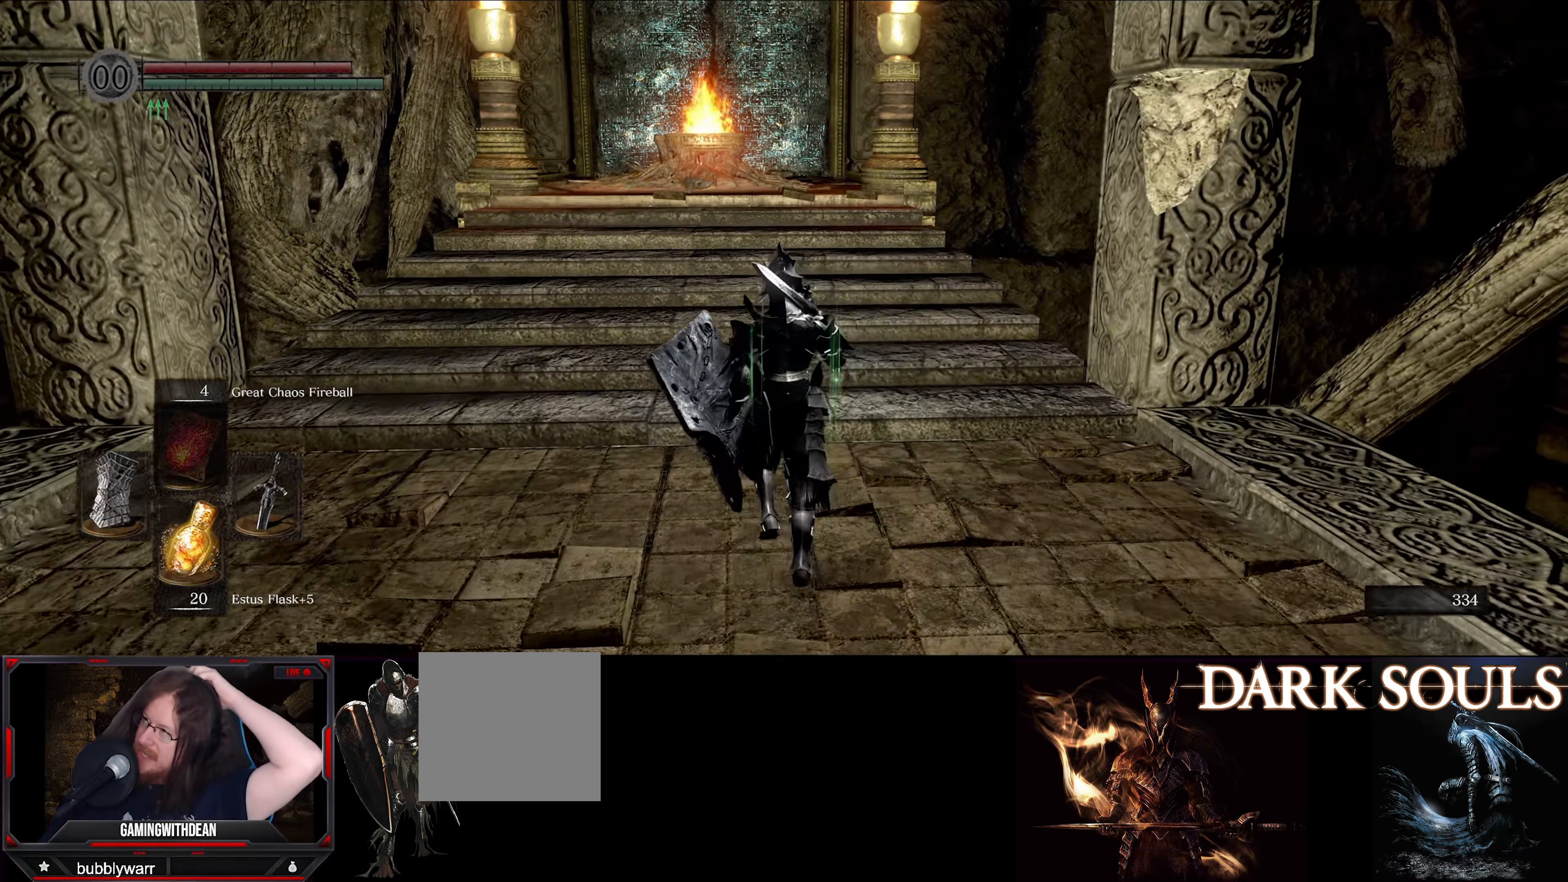
{"buttons": [], "left_stick": "up", "right_stick": "center", "events": []}
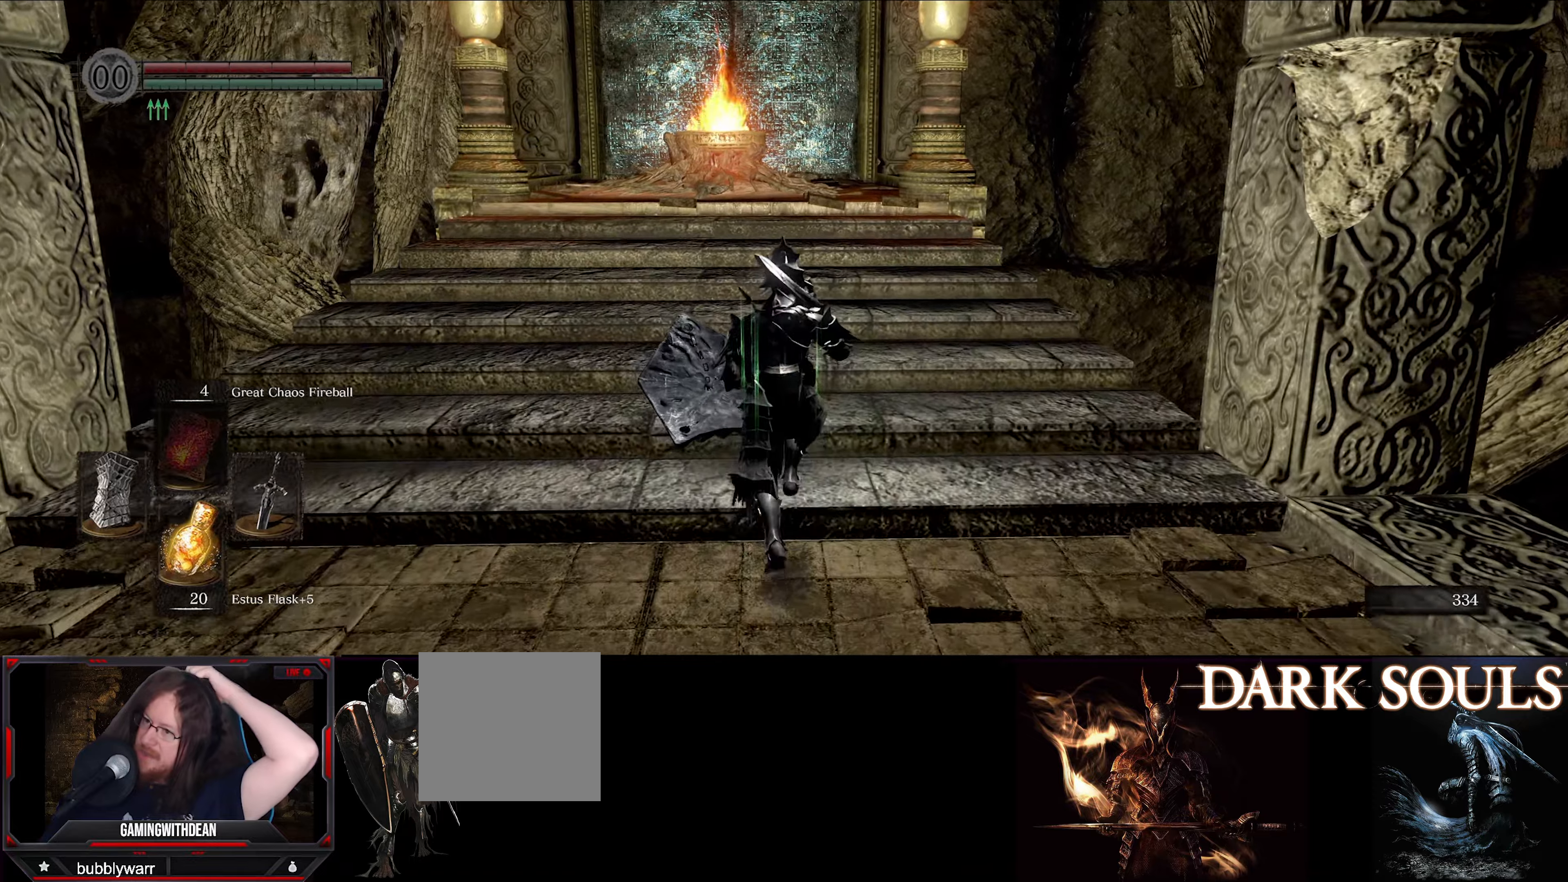
{"buttons": [], "left_stick": "up", "right_stick": "center", "events": []}
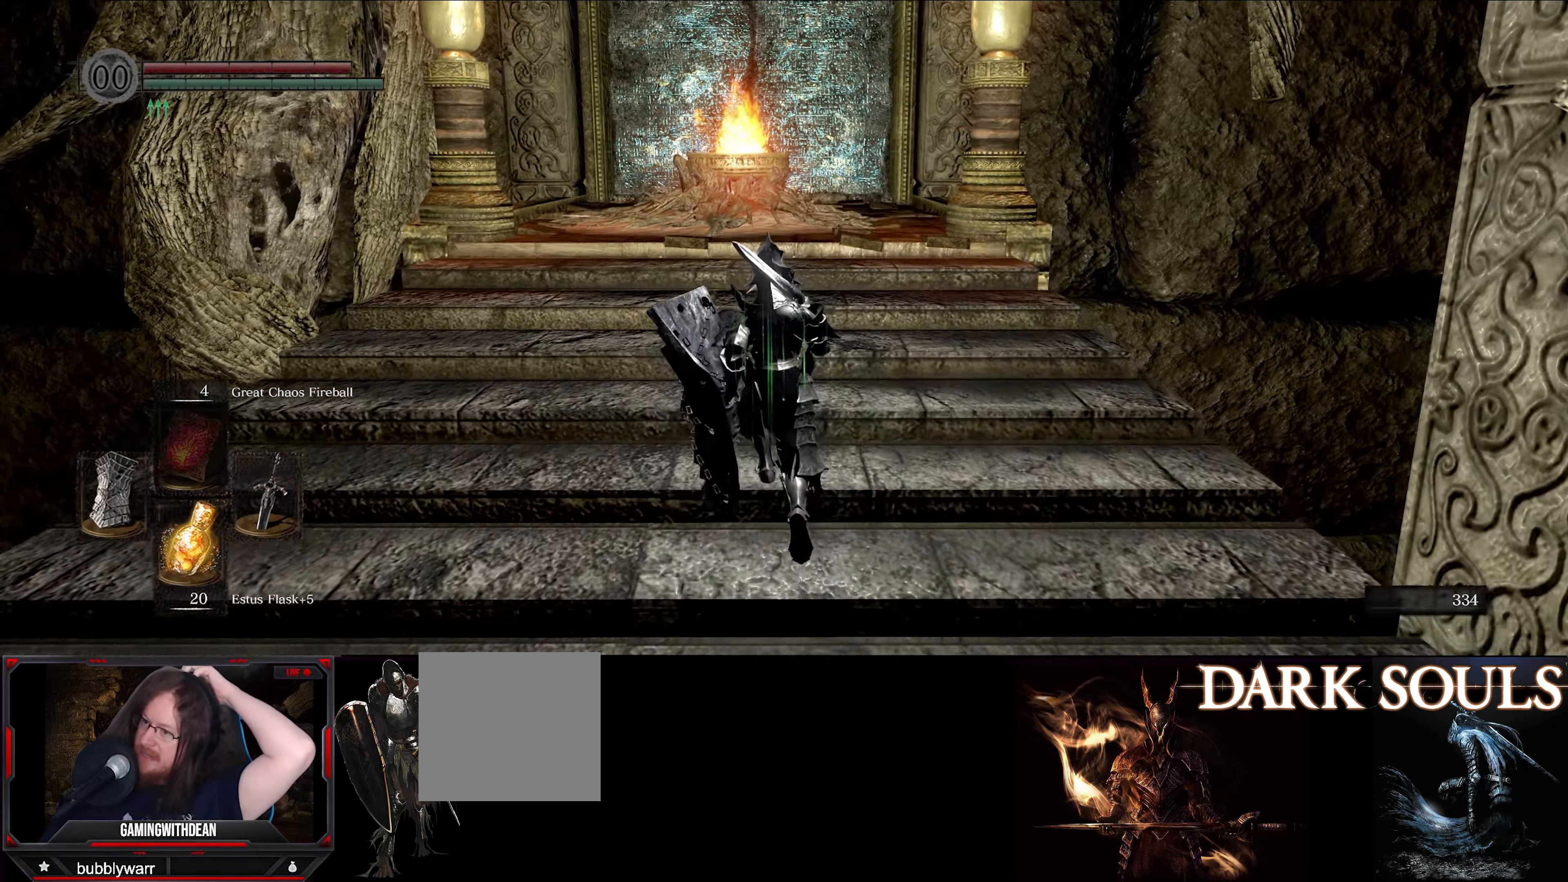
{"buttons": [], "left_stick": "up", "right_stick": "center", "events": []}
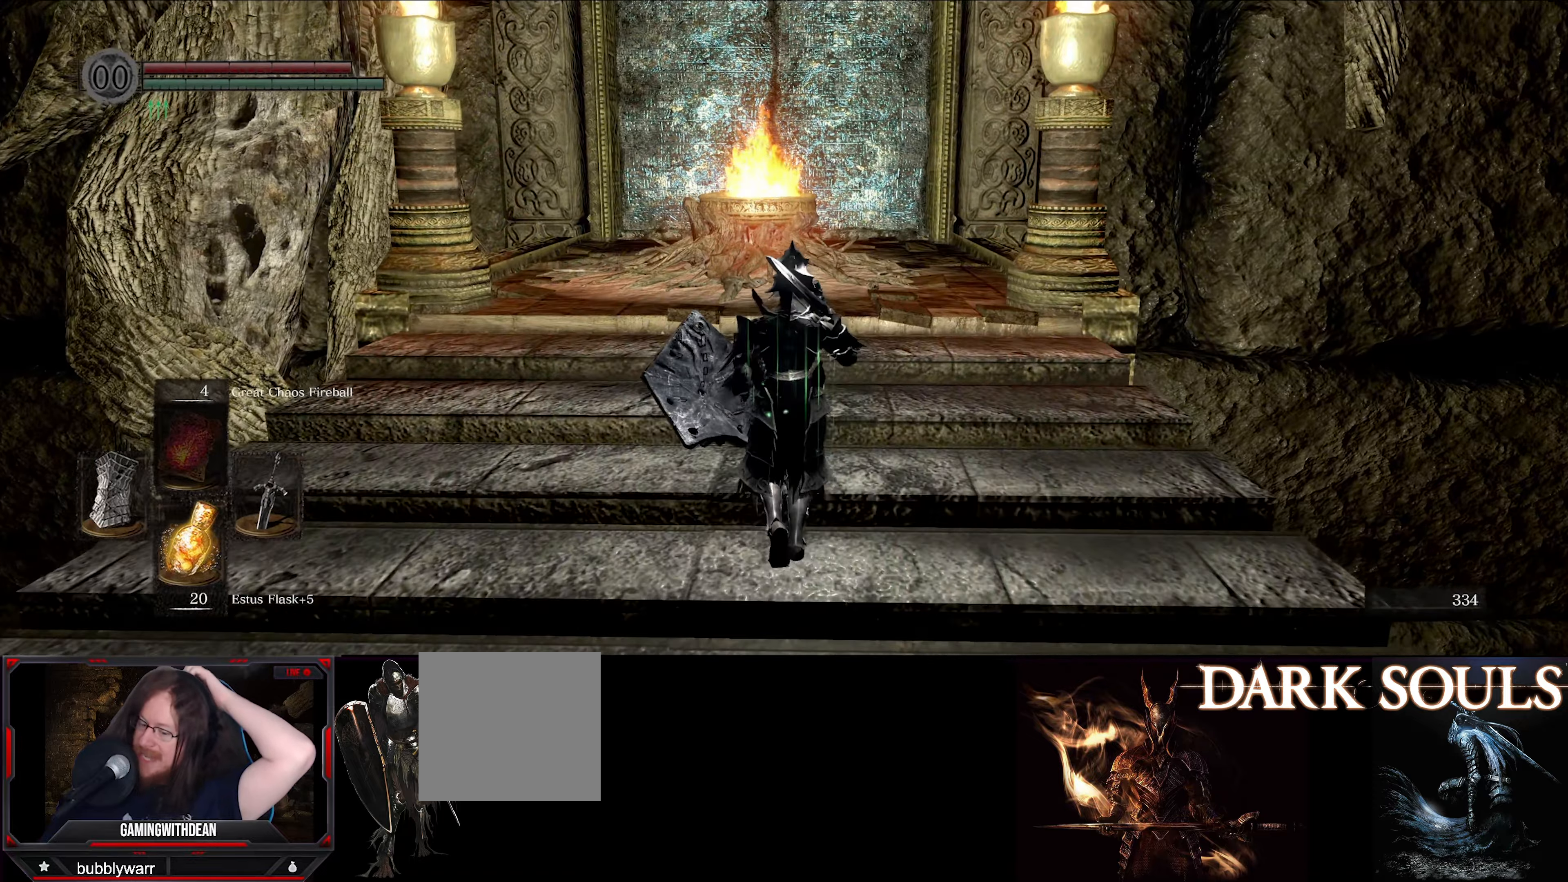
{"buttons": [], "left_stick": "up", "right_stick": "center", "events": []}
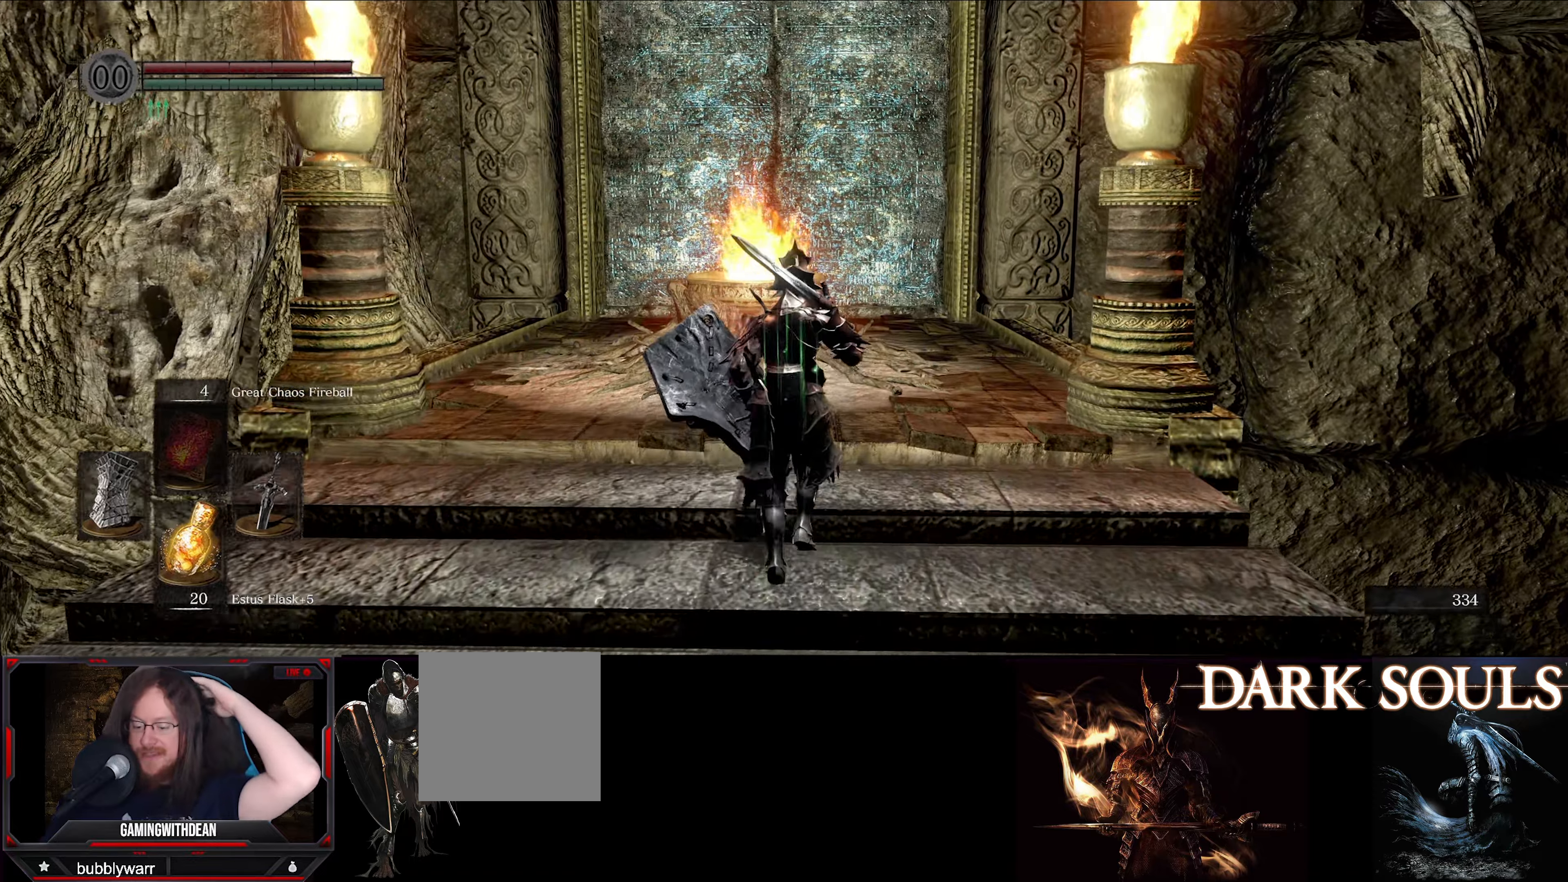
{"buttons": [], "left_stick": "up", "right_stick": "center", "events": []}
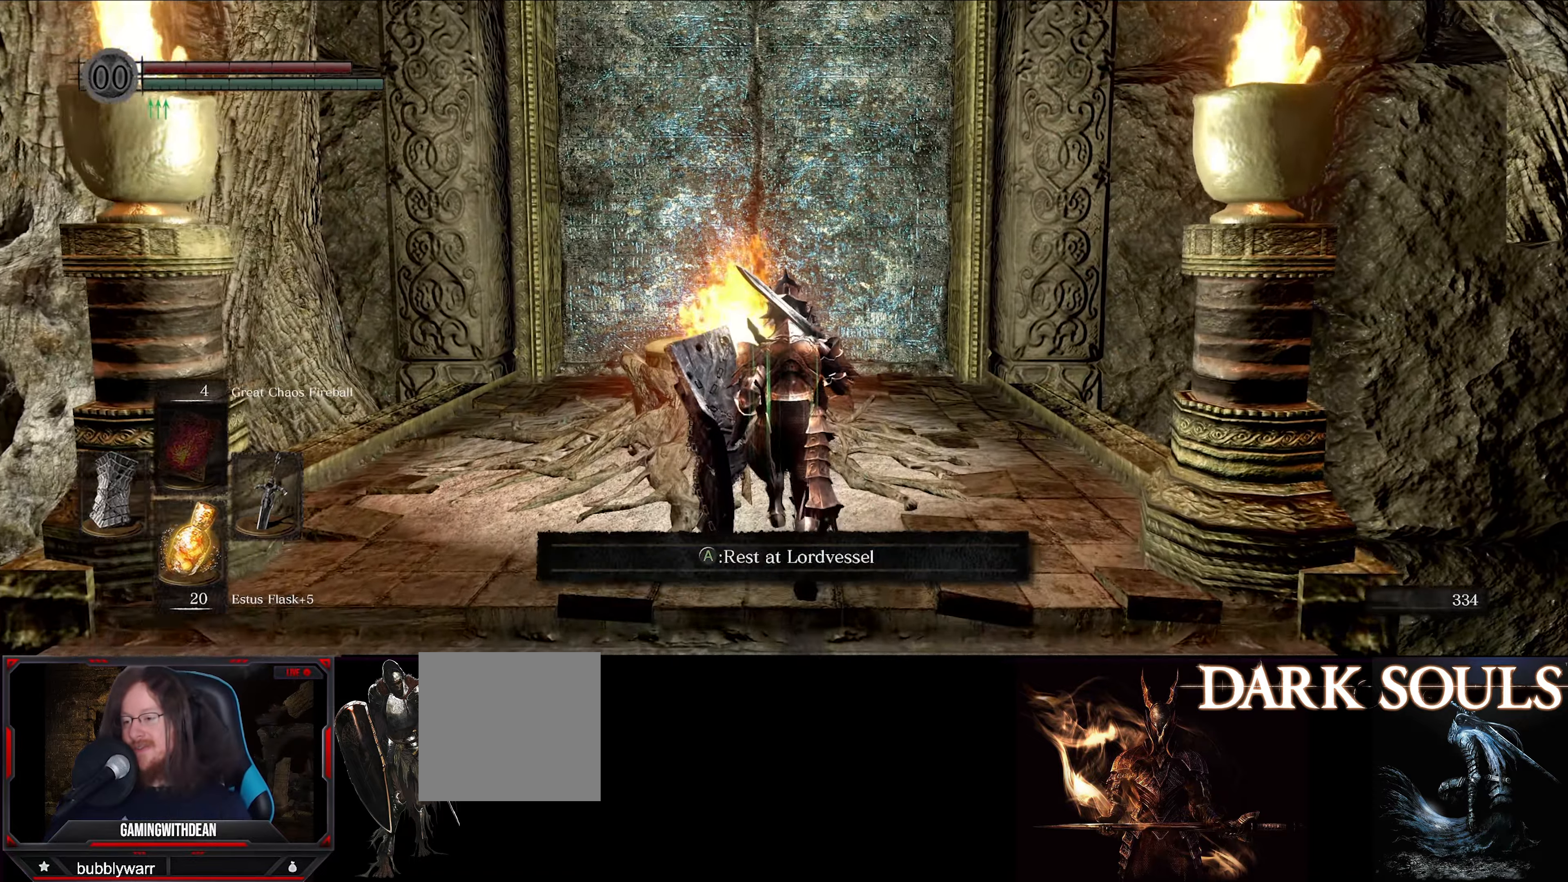
{"buttons": ["A"], "left_stick": "center", "right_stick": "center", "events": [[400, "left_stick", "center"], [483, "A", "down"]]}
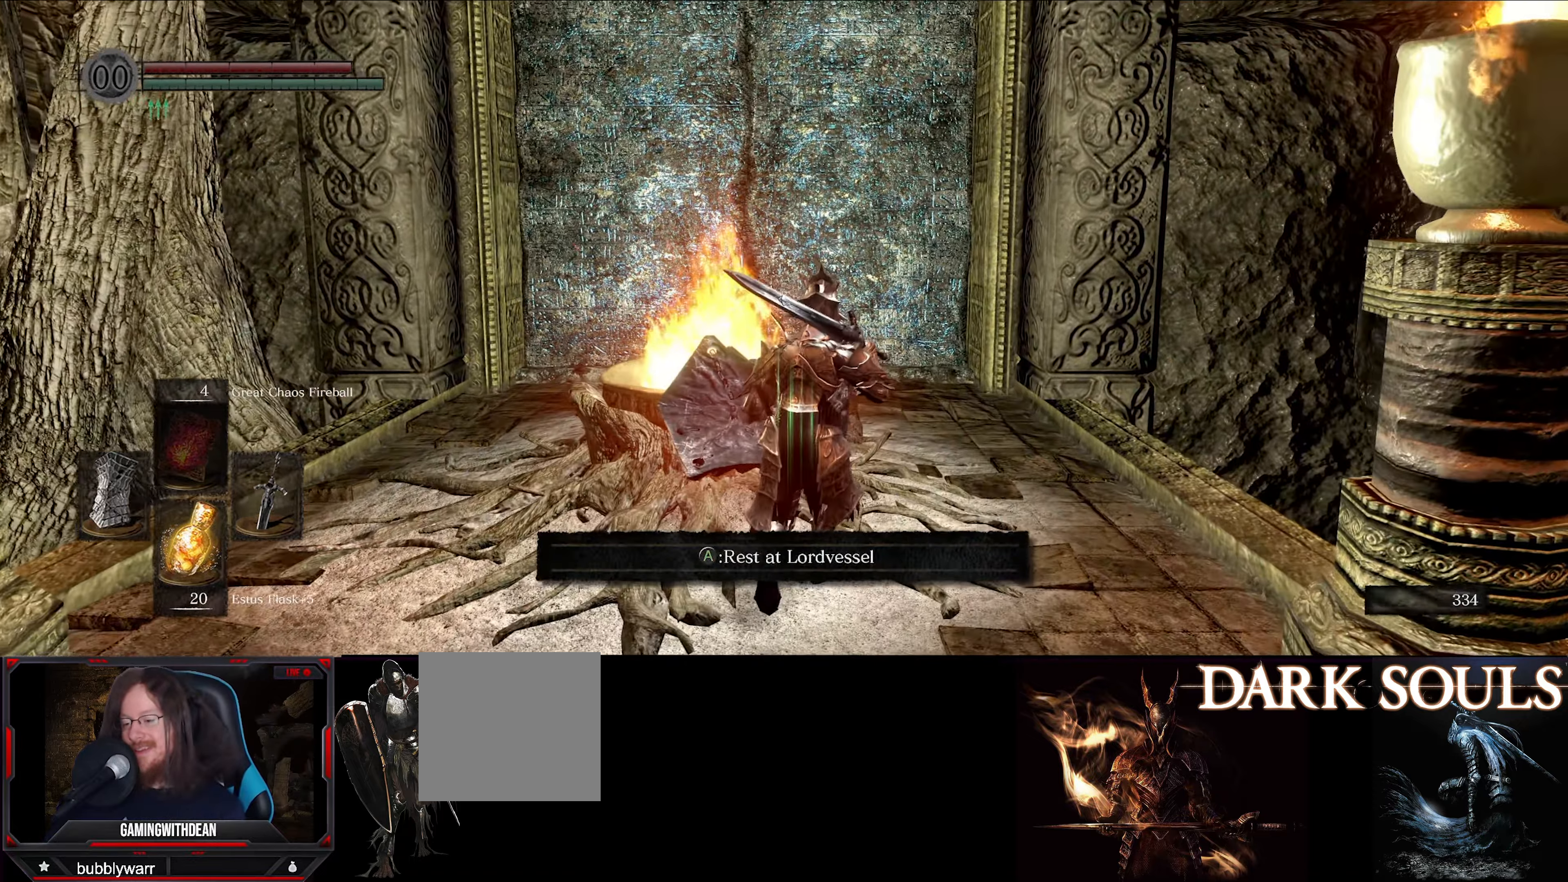
{"buttons": [], "left_stick": "center", "right_stick": "center", "events": [[133, "A", "up"]]}
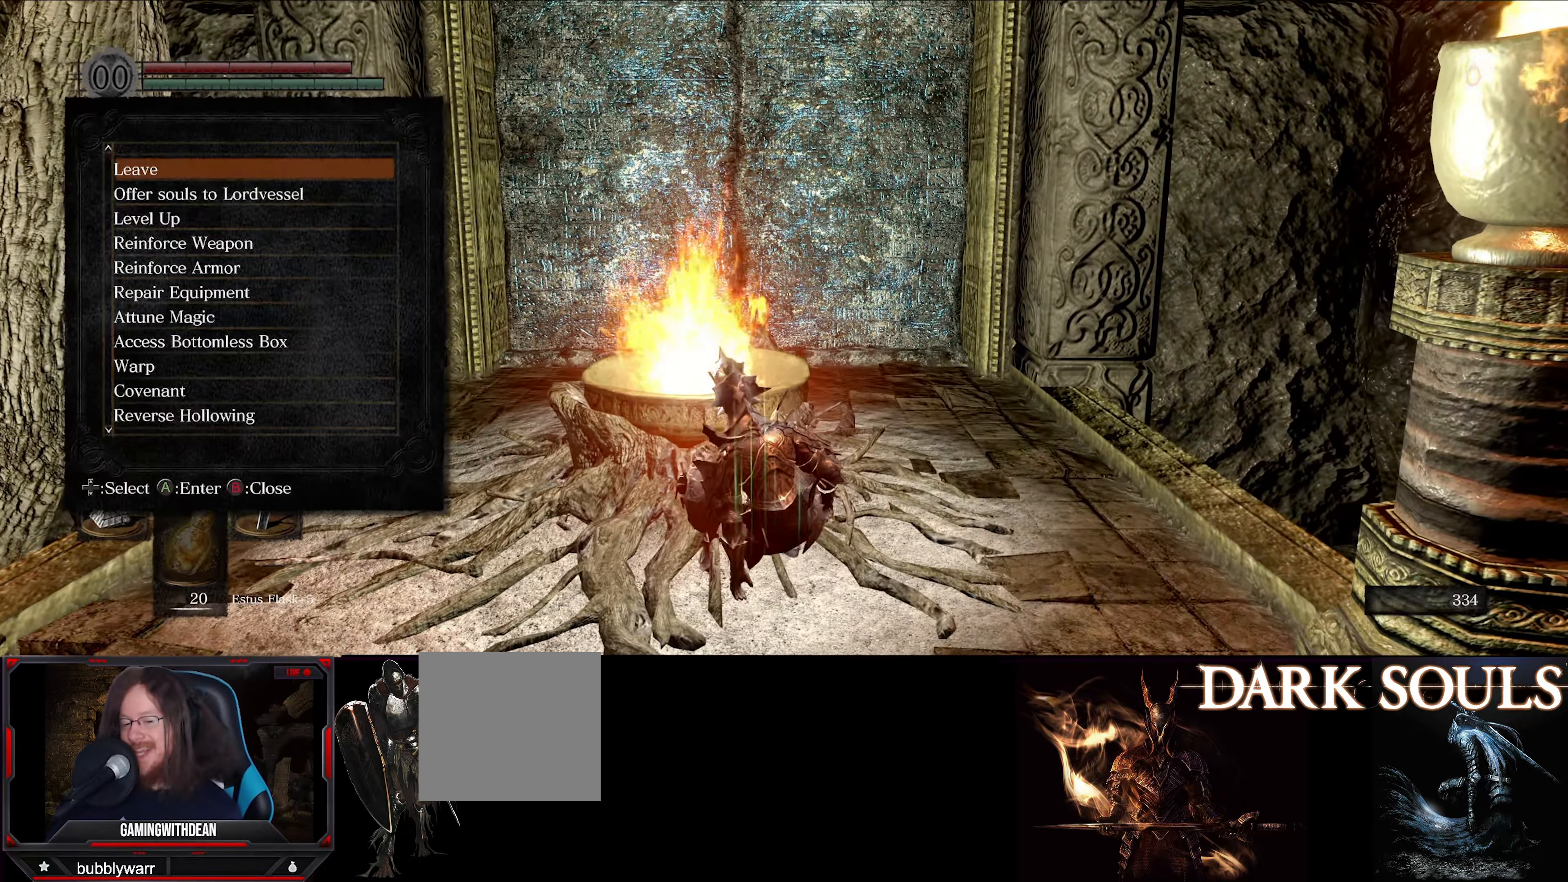
{"buttons": [], "left_stick": "center", "right_stick": "center", "events": []}
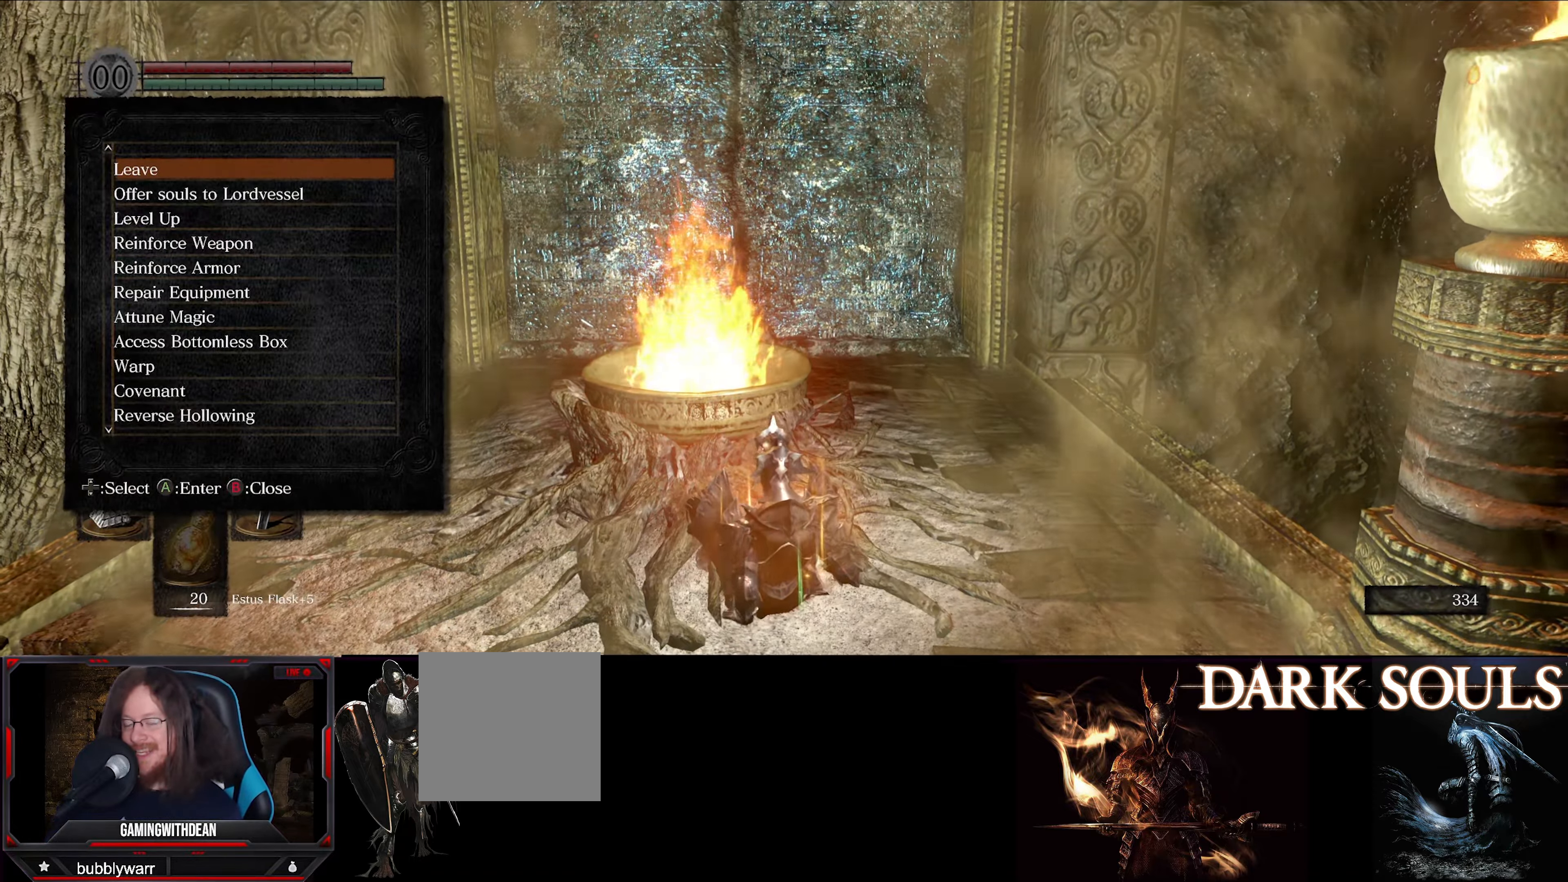
{"buttons": [], "left_stick": "center", "right_stick": "center", "events": []}
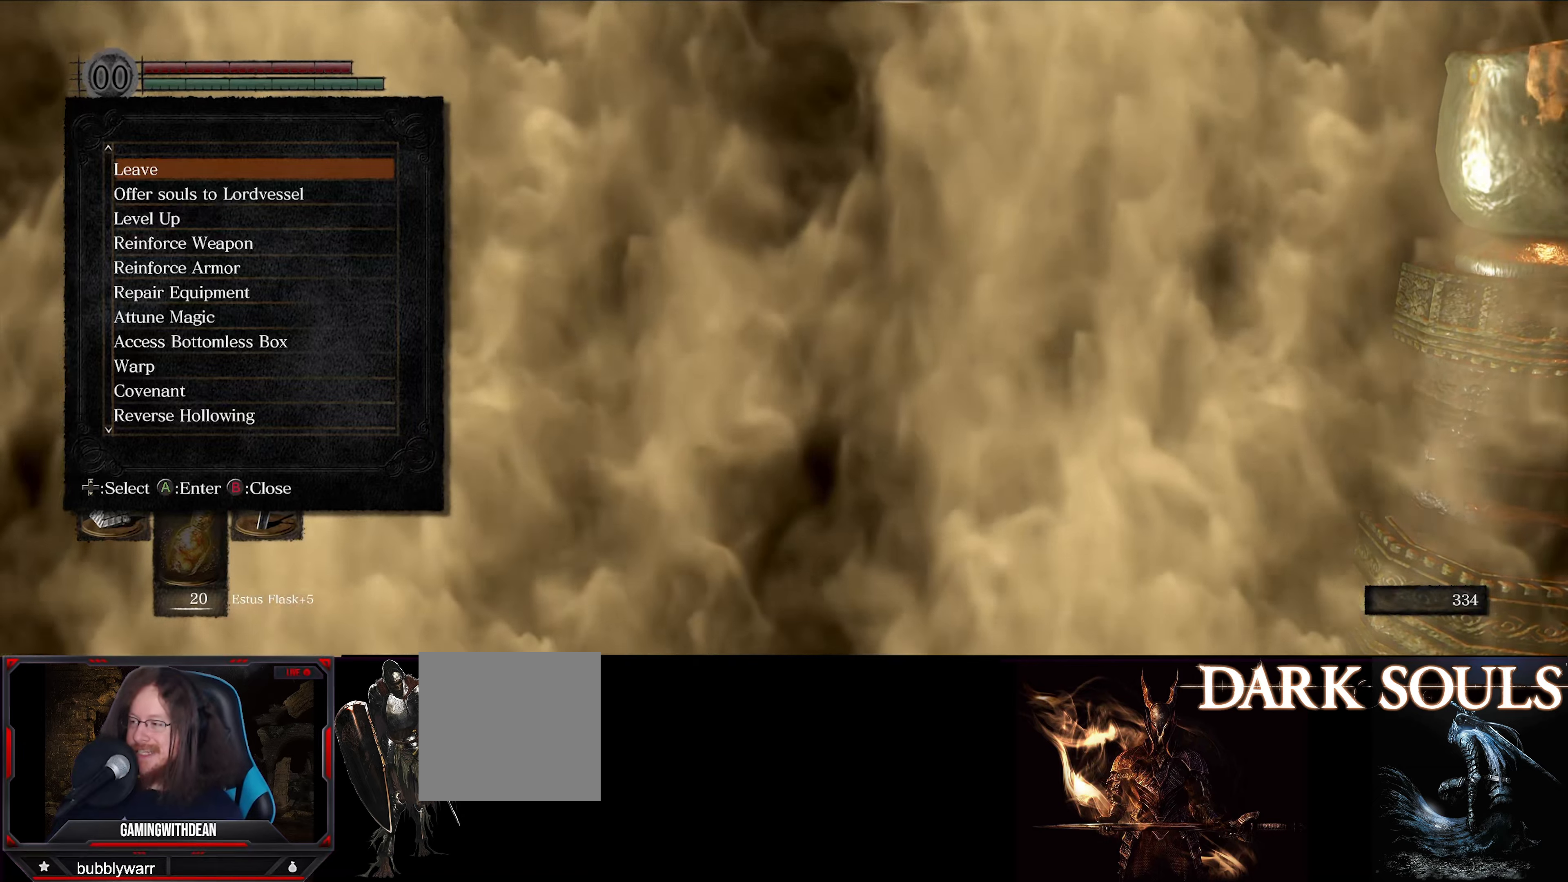
{"buttons": [], "left_stick": "center", "right_stick": "center", "events": []}
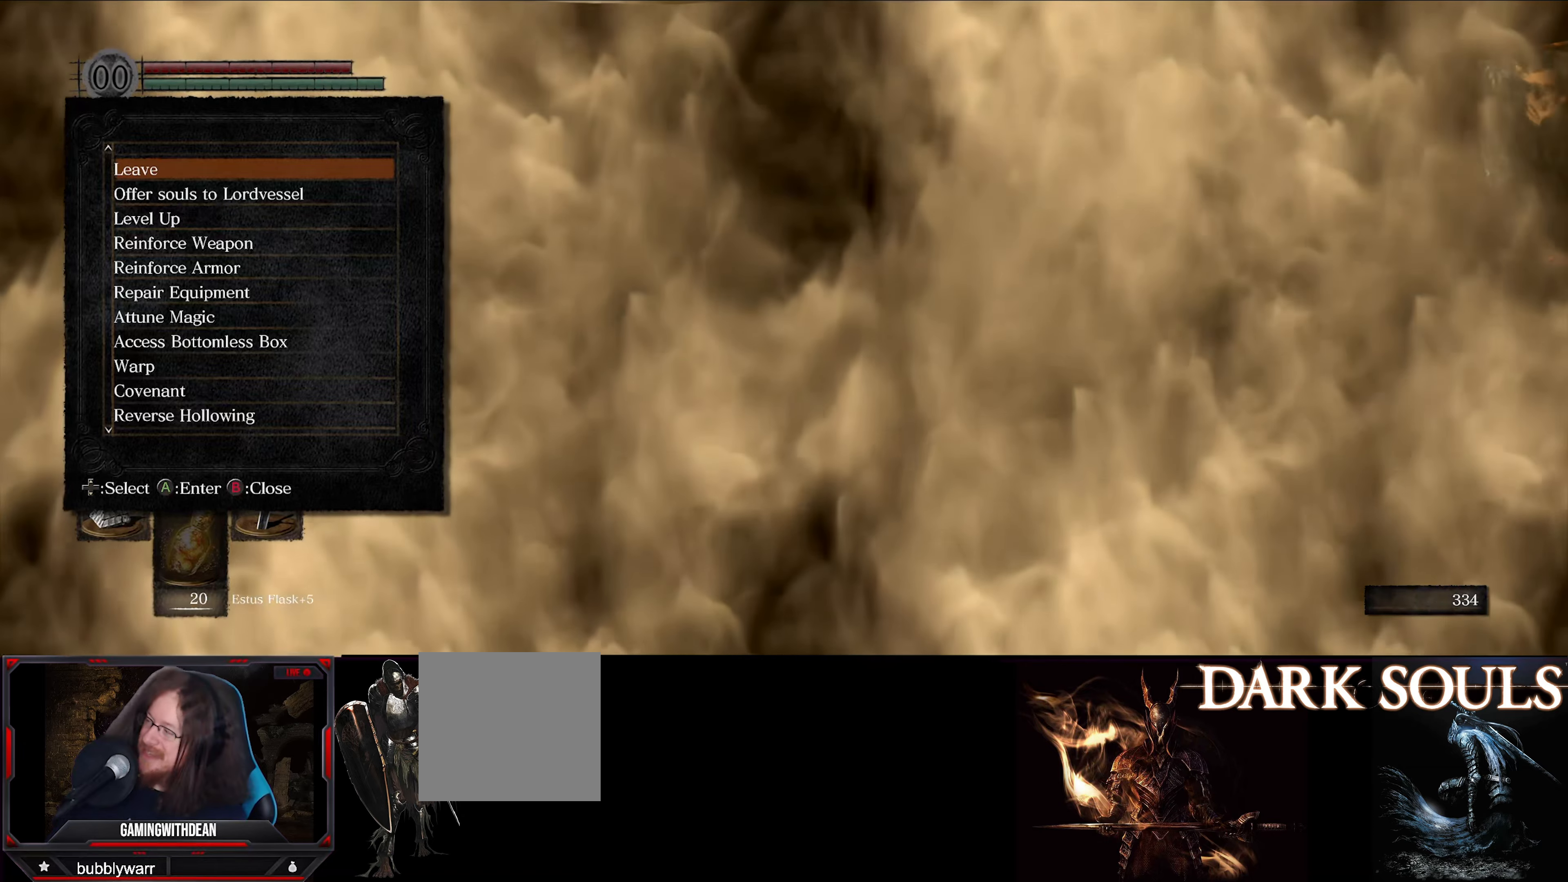
{"buttons": [], "left_stick": "center", "right_stick": "center", "events": []}
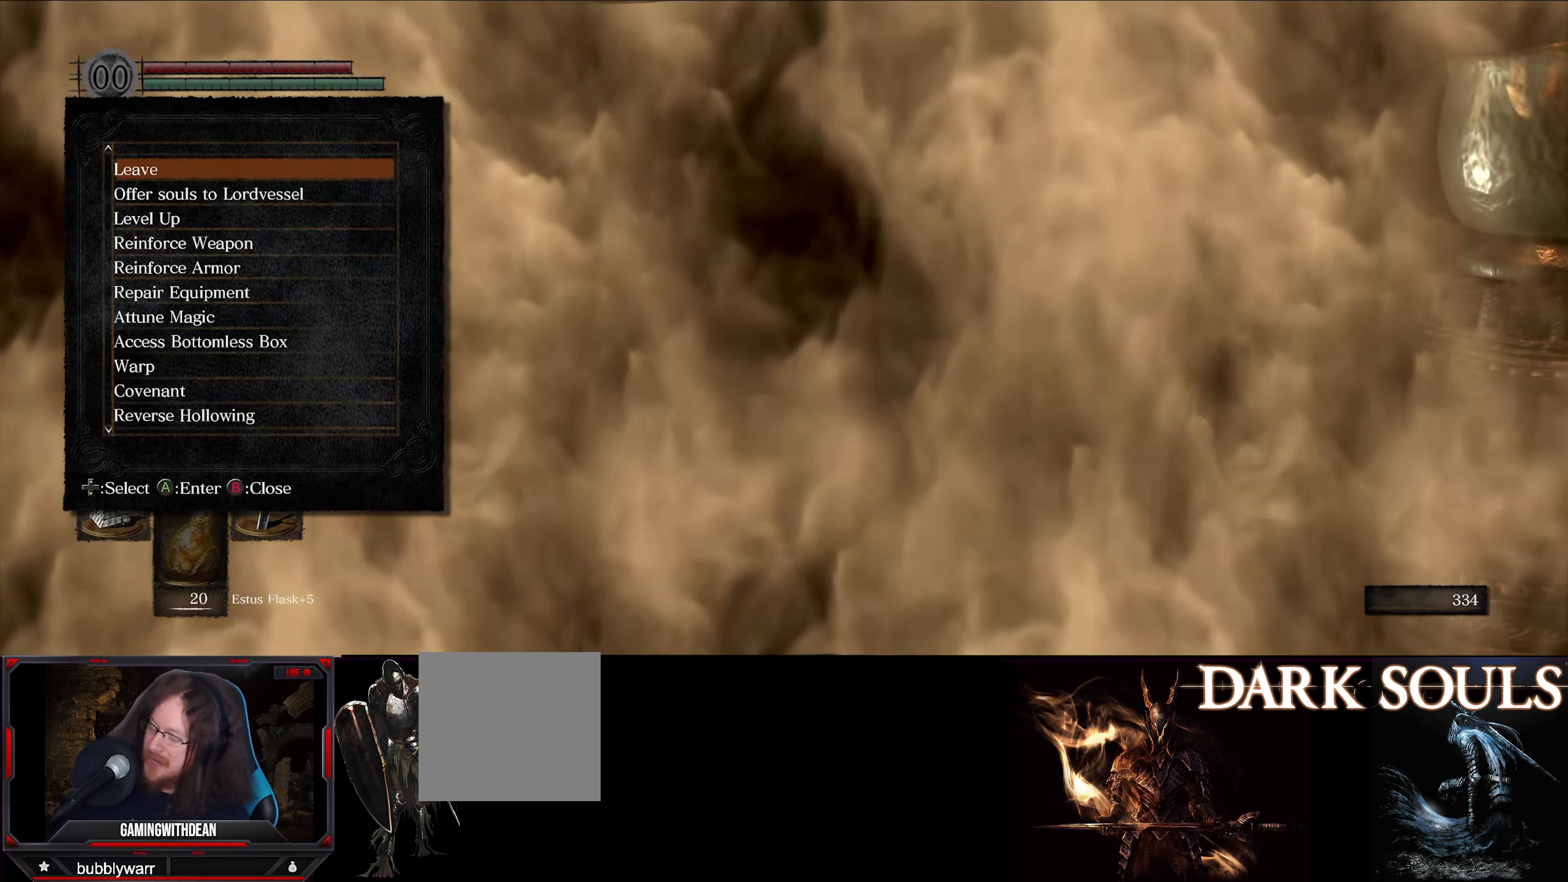
{"buttons": [], "left_stick": "center", "right_stick": "center", "events": []}
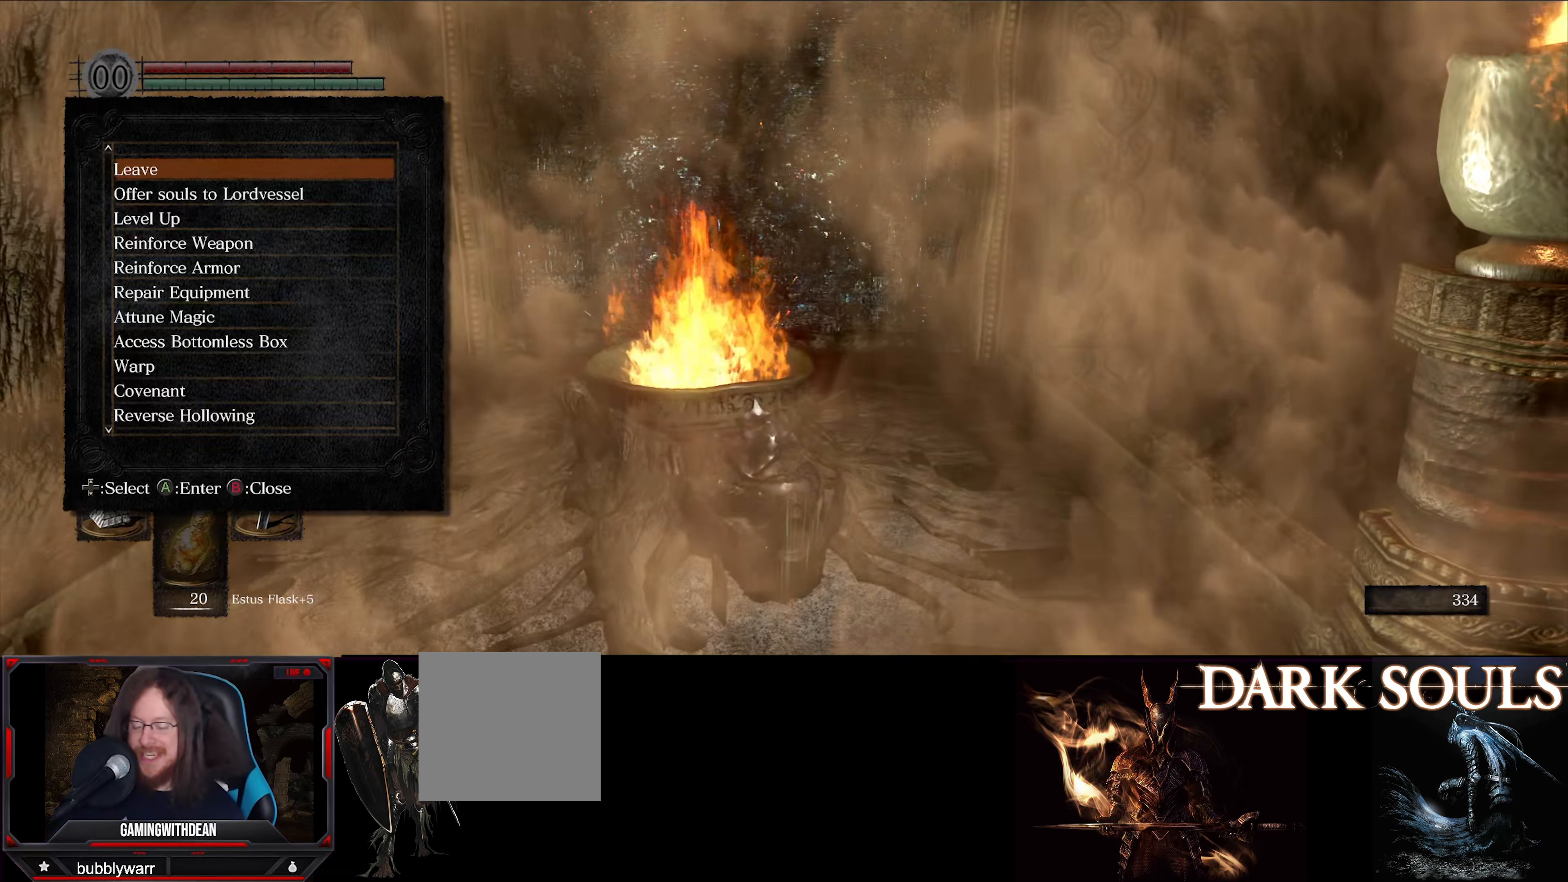
{"buttons": [], "left_stick": "center", "right_stick": "center", "events": []}
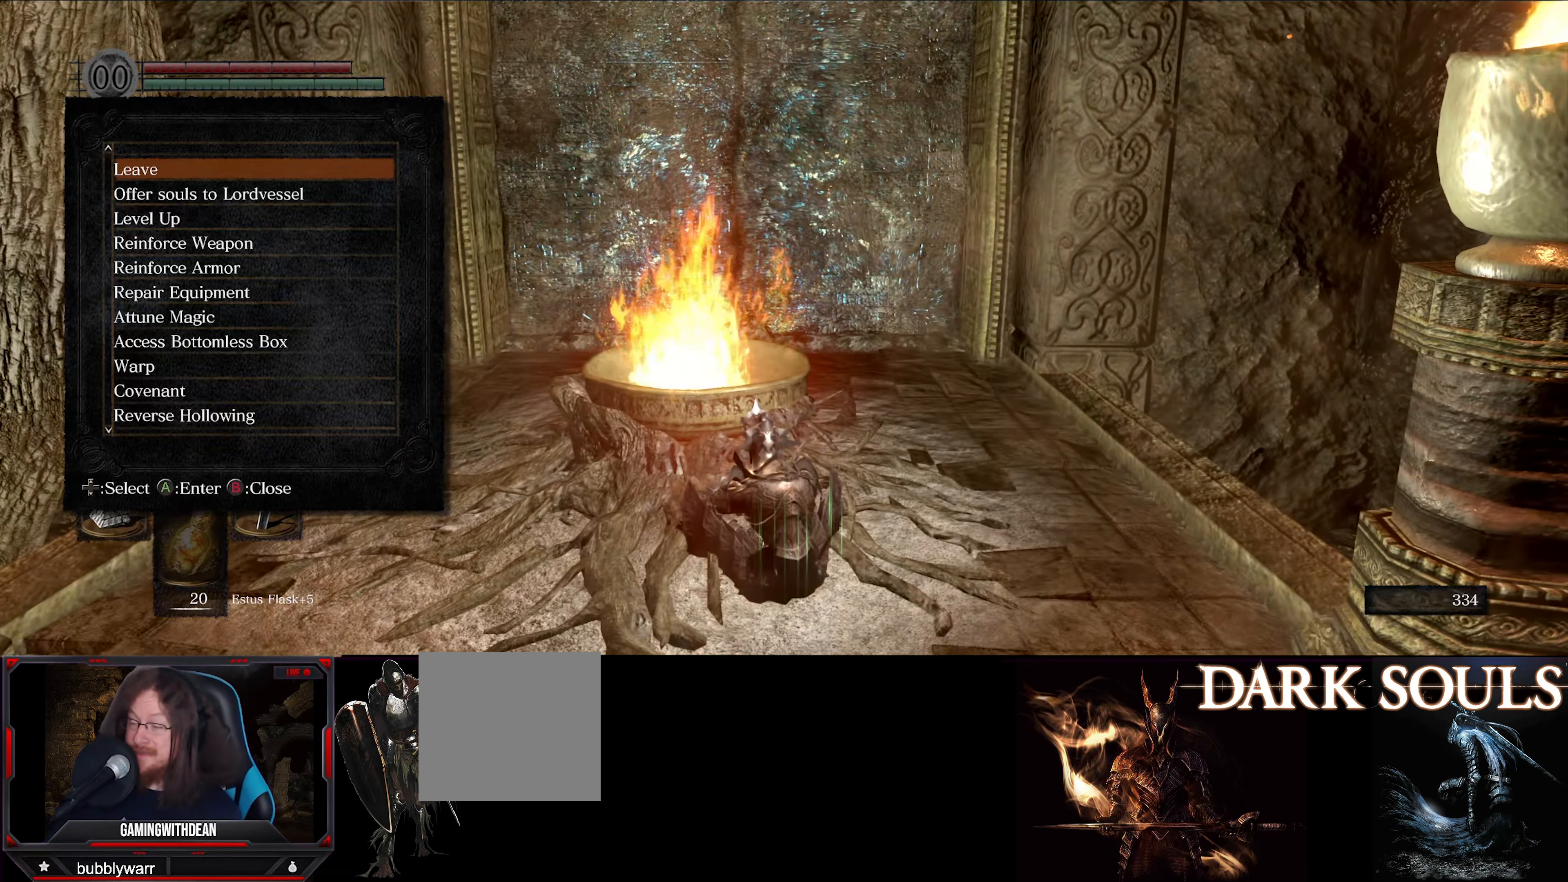
{"buttons": [], "left_stick": "center", "right_stick": "center", "events": []}
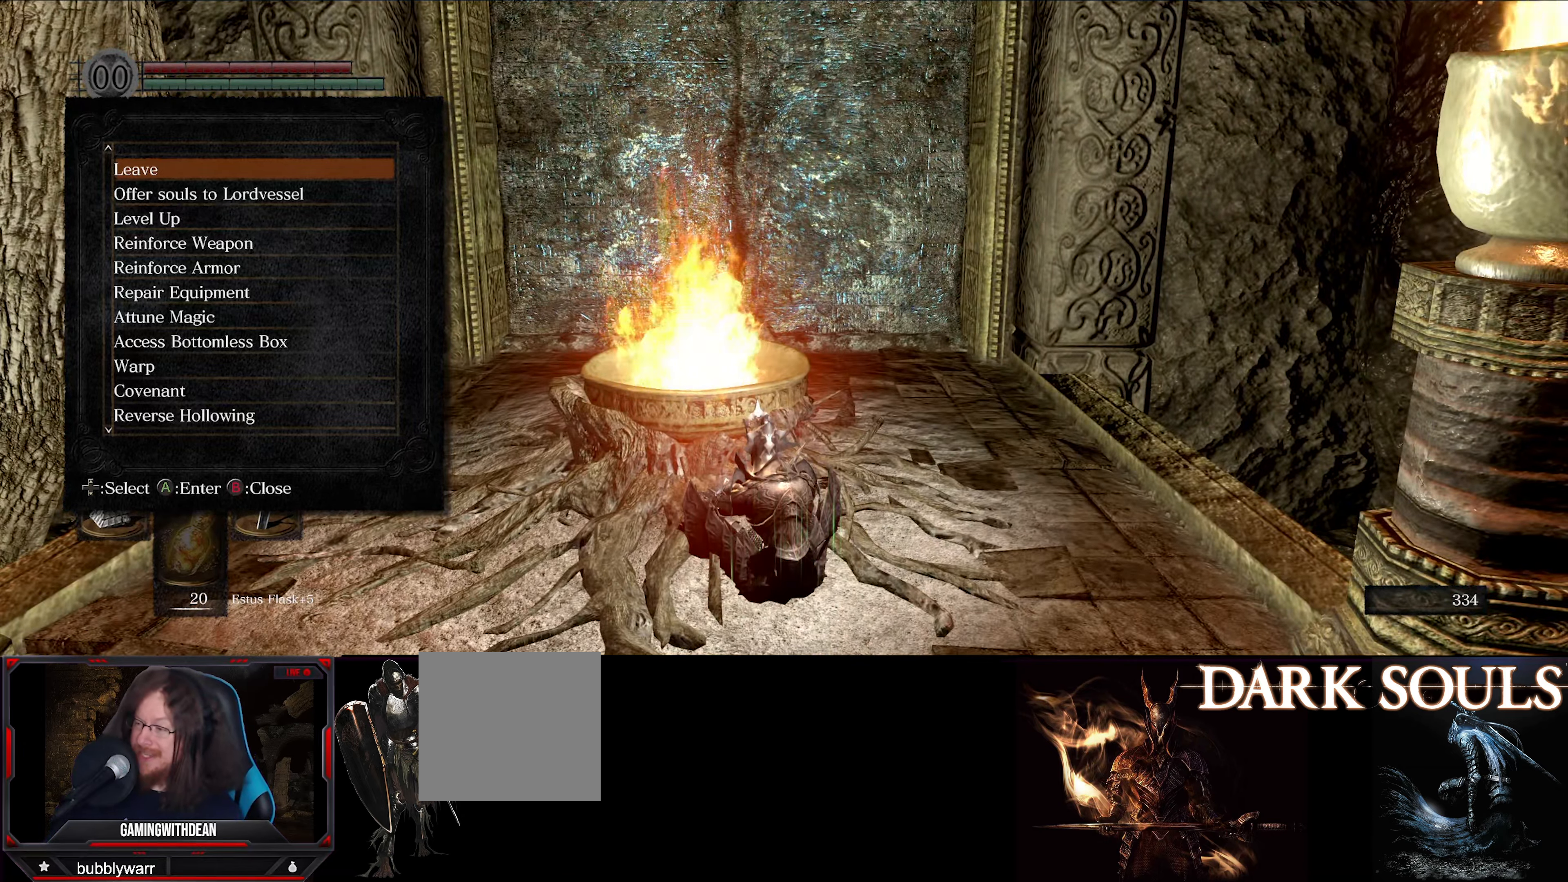
{"buttons": [], "left_stick": "center", "right_stick": "center", "events": [[134, "DPAD_DOWN", "down"], [234, "DPAD_DOWN", "up"], [334, "DPAD_DOWN", "down"], [467, "DPAD_DOWN", "up"]]}
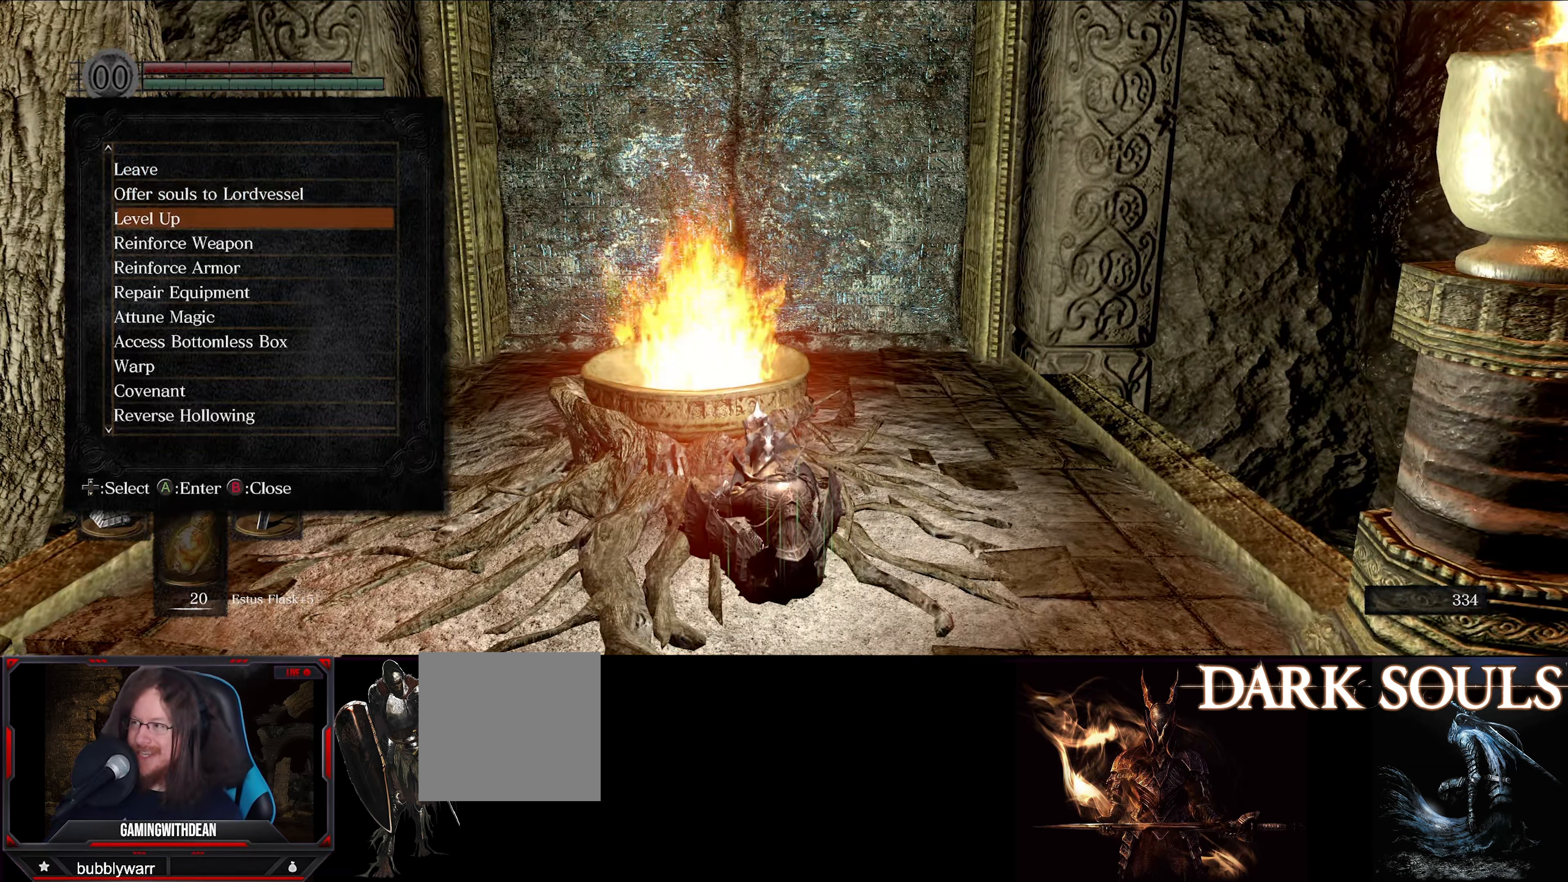
{"buttons": [], "left_stick": "center", "right_stick": "center", "events": [[50, "DPAD_DOWN", "down"], [200, "DPAD_DOWN", "up"]]}
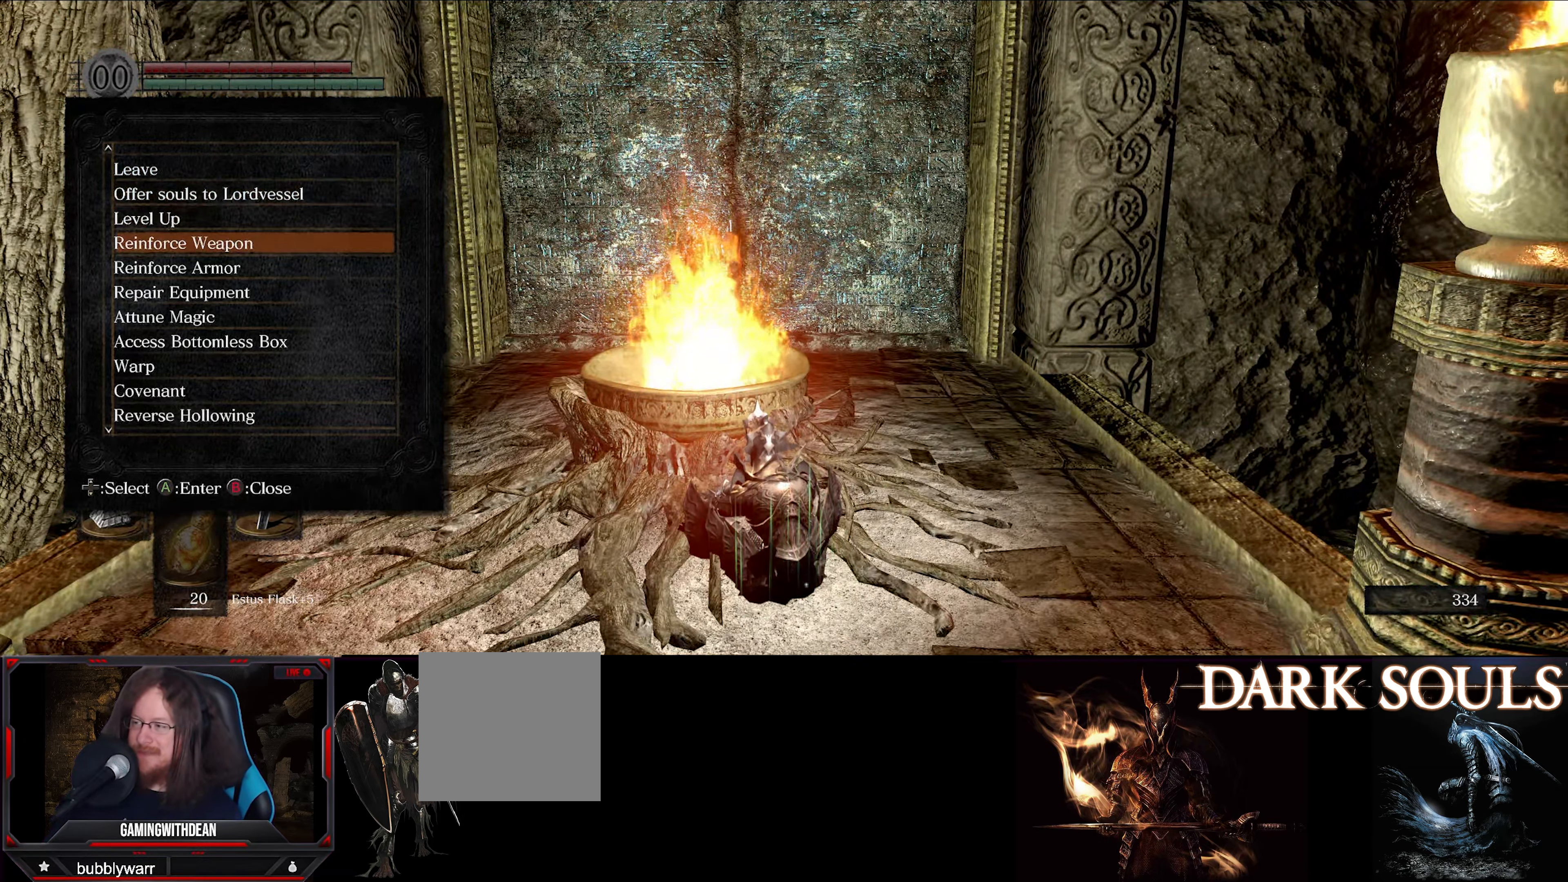
{"buttons": [], "left_stick": "center", "right_stick": "center", "events": [[334, "DPAD_DOWN", "down"], [434, "DPAD_DOWN", "up"]]}
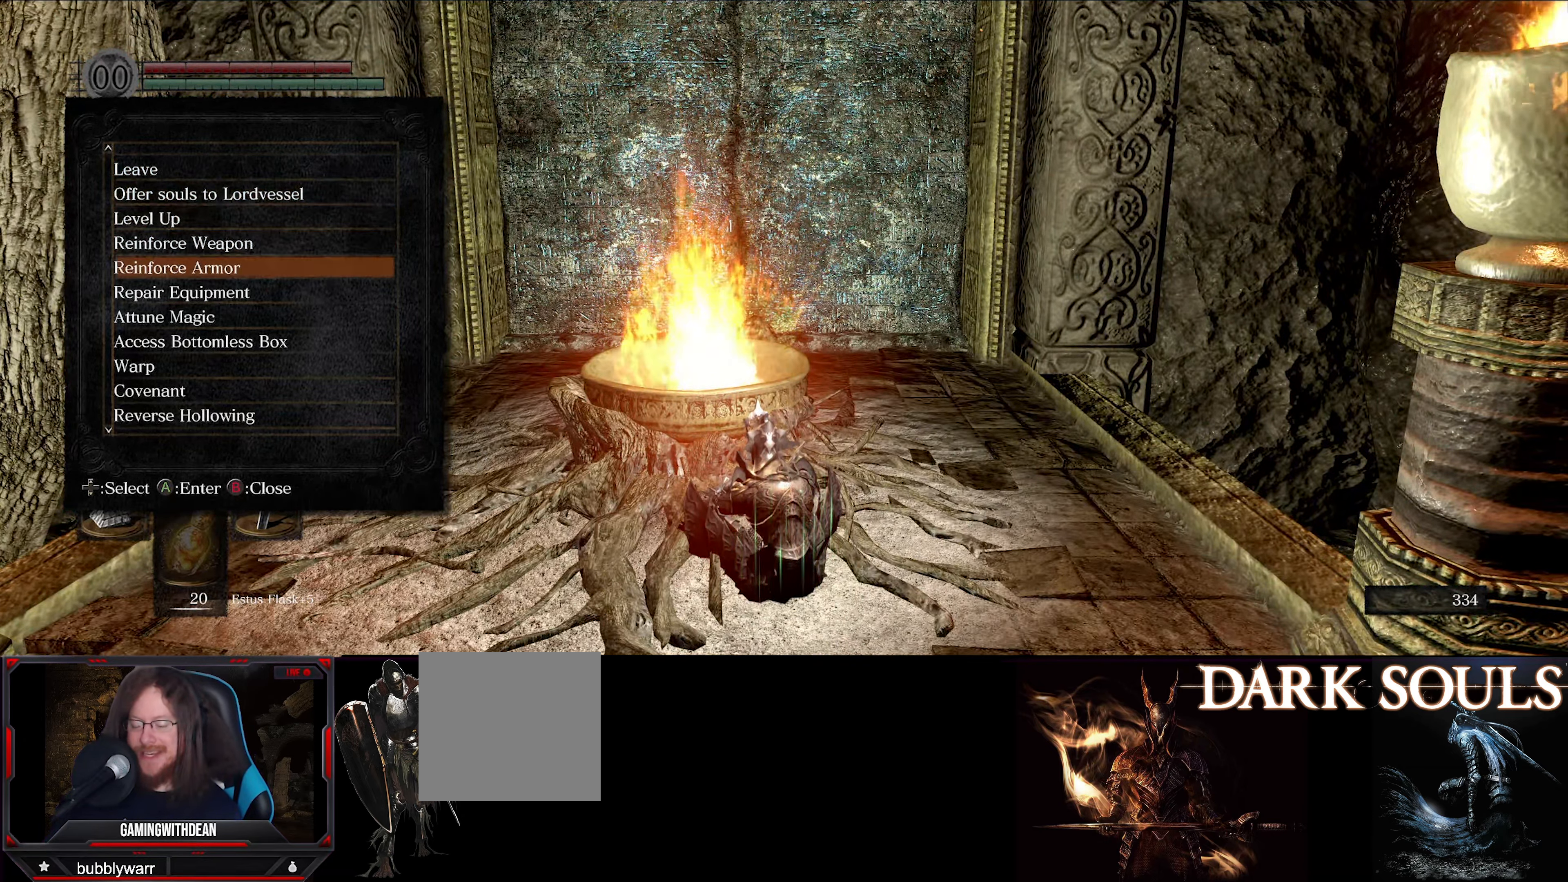
{"buttons": ["DPAD_DOWN"], "left_stick": "center", "right_stick": "center", "events": [[33, "DPAD_DOWN", "down"], [116, "DPAD_DOWN", "up"], [216, "DPAD_DOWN", "down"], [300, "DPAD_DOWN", "up"], [400, "DPAD_DOWN", "down"]]}
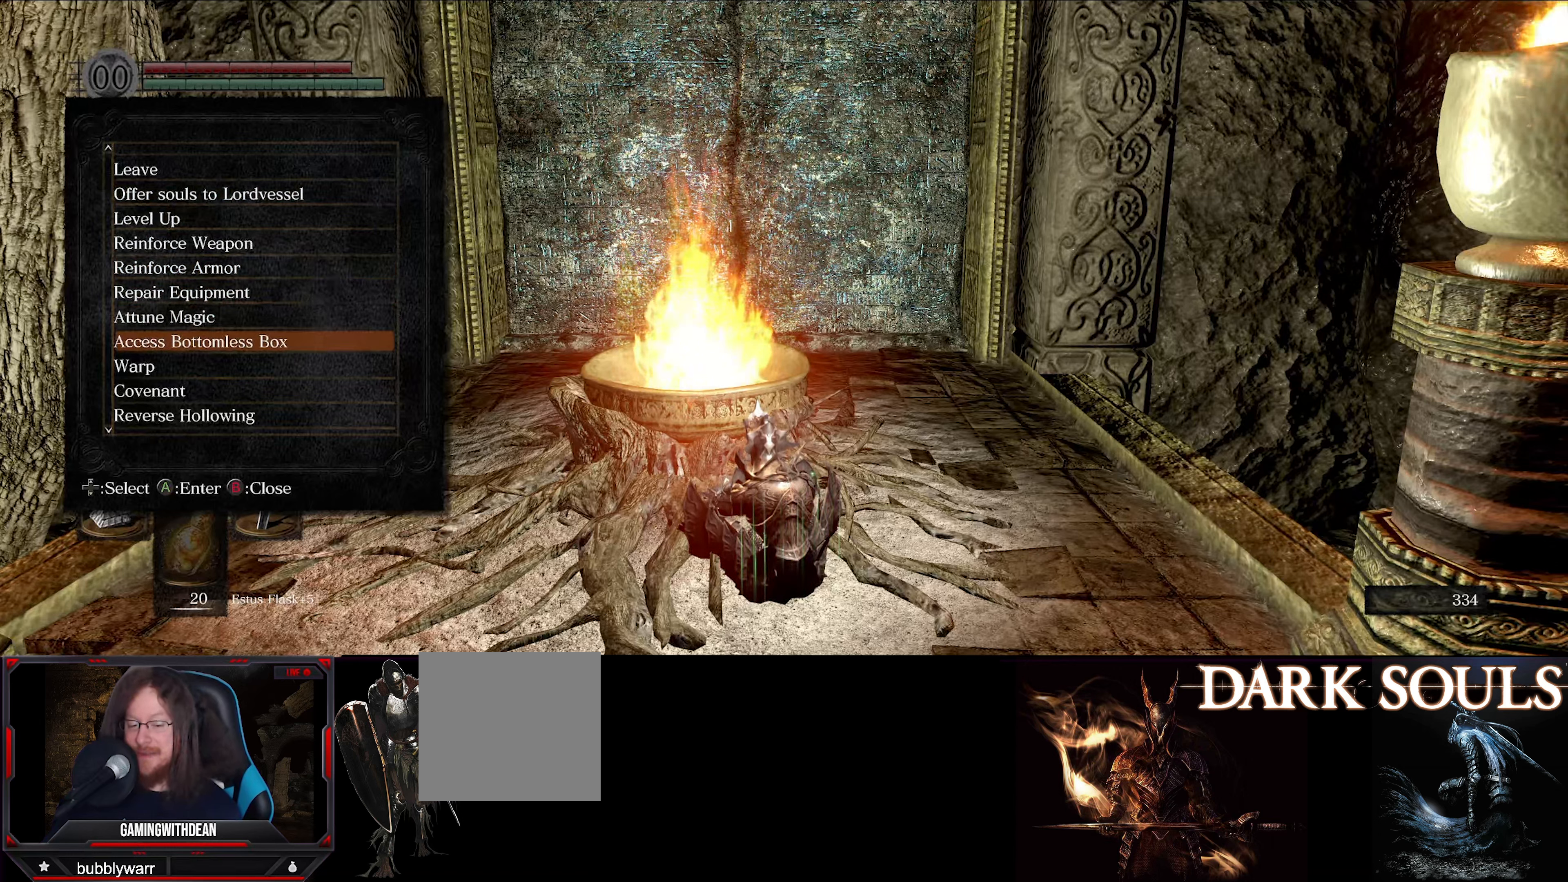
{"buttons": [], "left_stick": "center", "right_stick": "center", "events": [[16, "DPAD_DOWN", "up"], [166, "DPAD_DOWN", "down"], [300, "DPAD_DOWN", "up"]]}
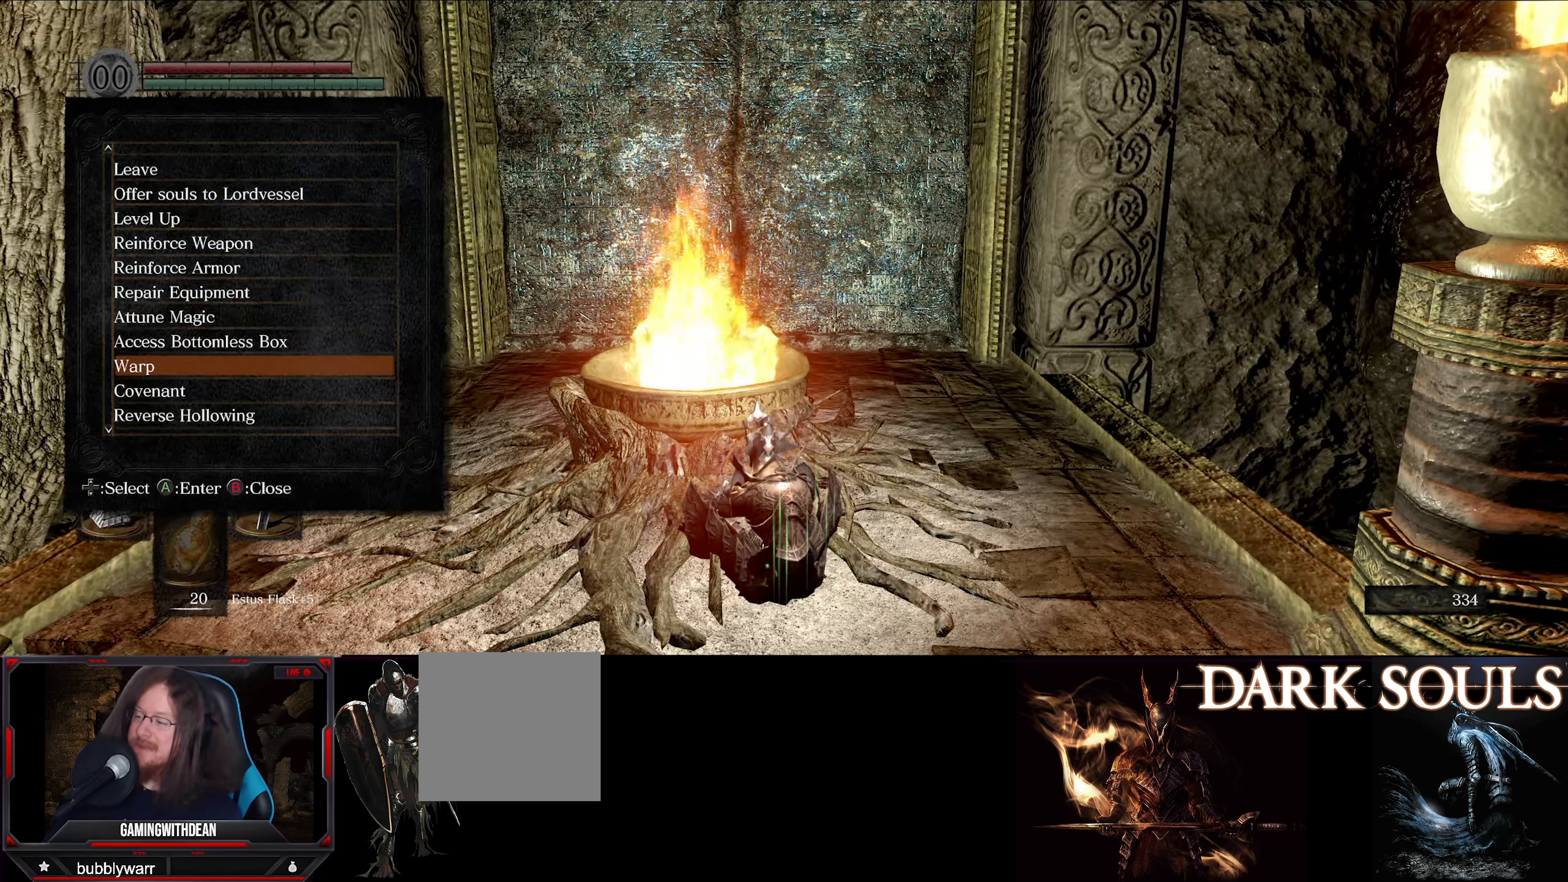
{"buttons": [], "left_stick": "center", "right_stick": "center", "events": [[183, "A", "down"], [316, "A", "up"]]}
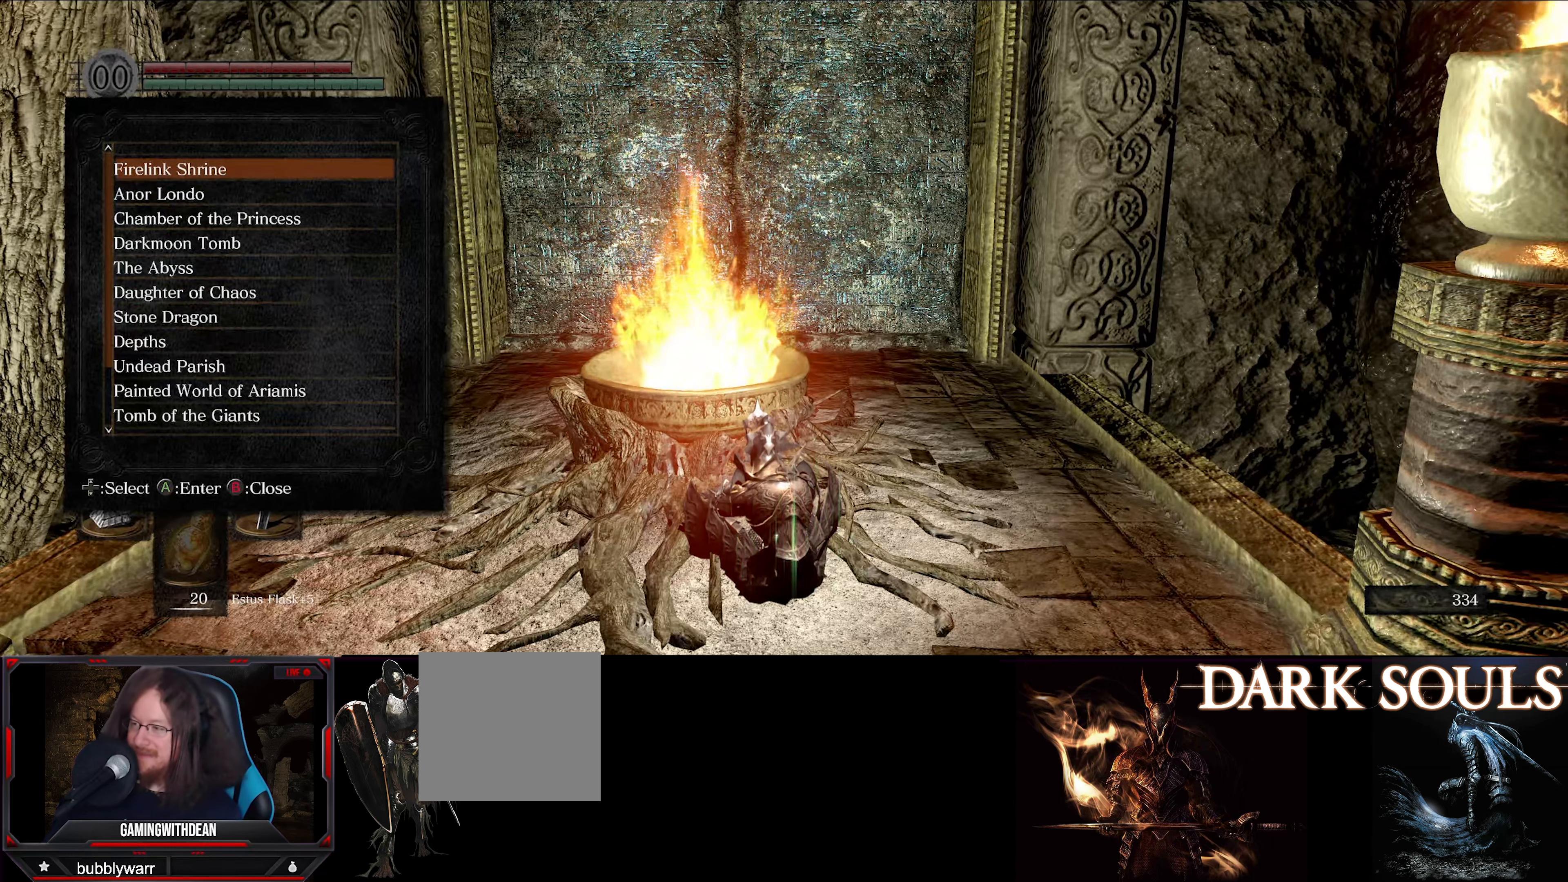
{"buttons": [], "left_stick": "center", "right_stick": "center", "events": []}
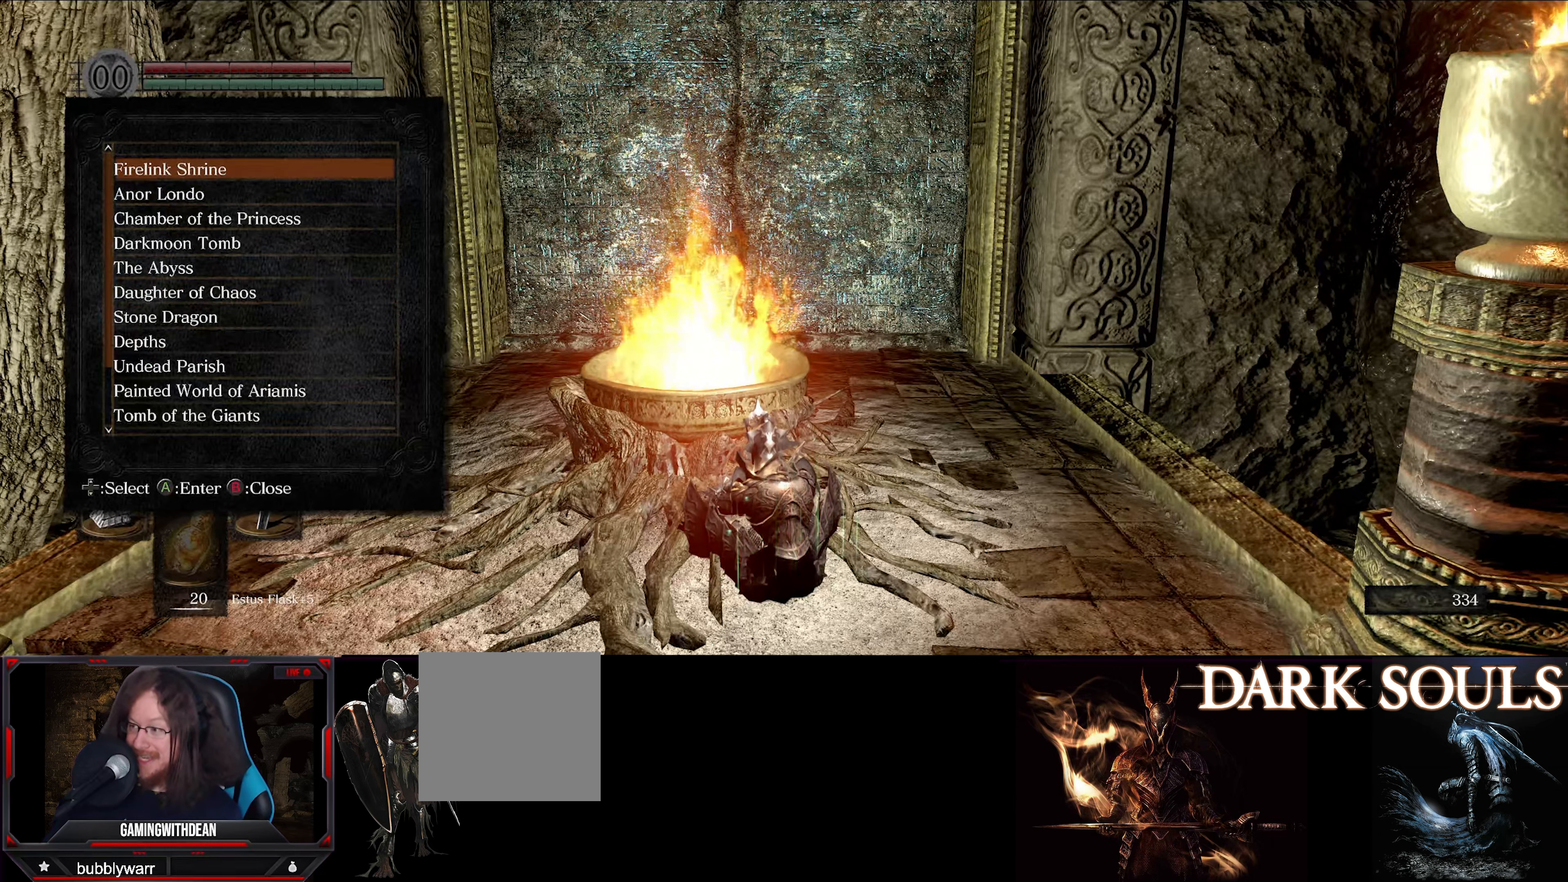
{"buttons": ["DPAD_UP"], "left_stick": "center", "right_stick": "center", "events": [[233, "DPAD_UP", "down"], [350, "DPAD_UP", "up"], [466, "DPAD_UP", "down"]]}
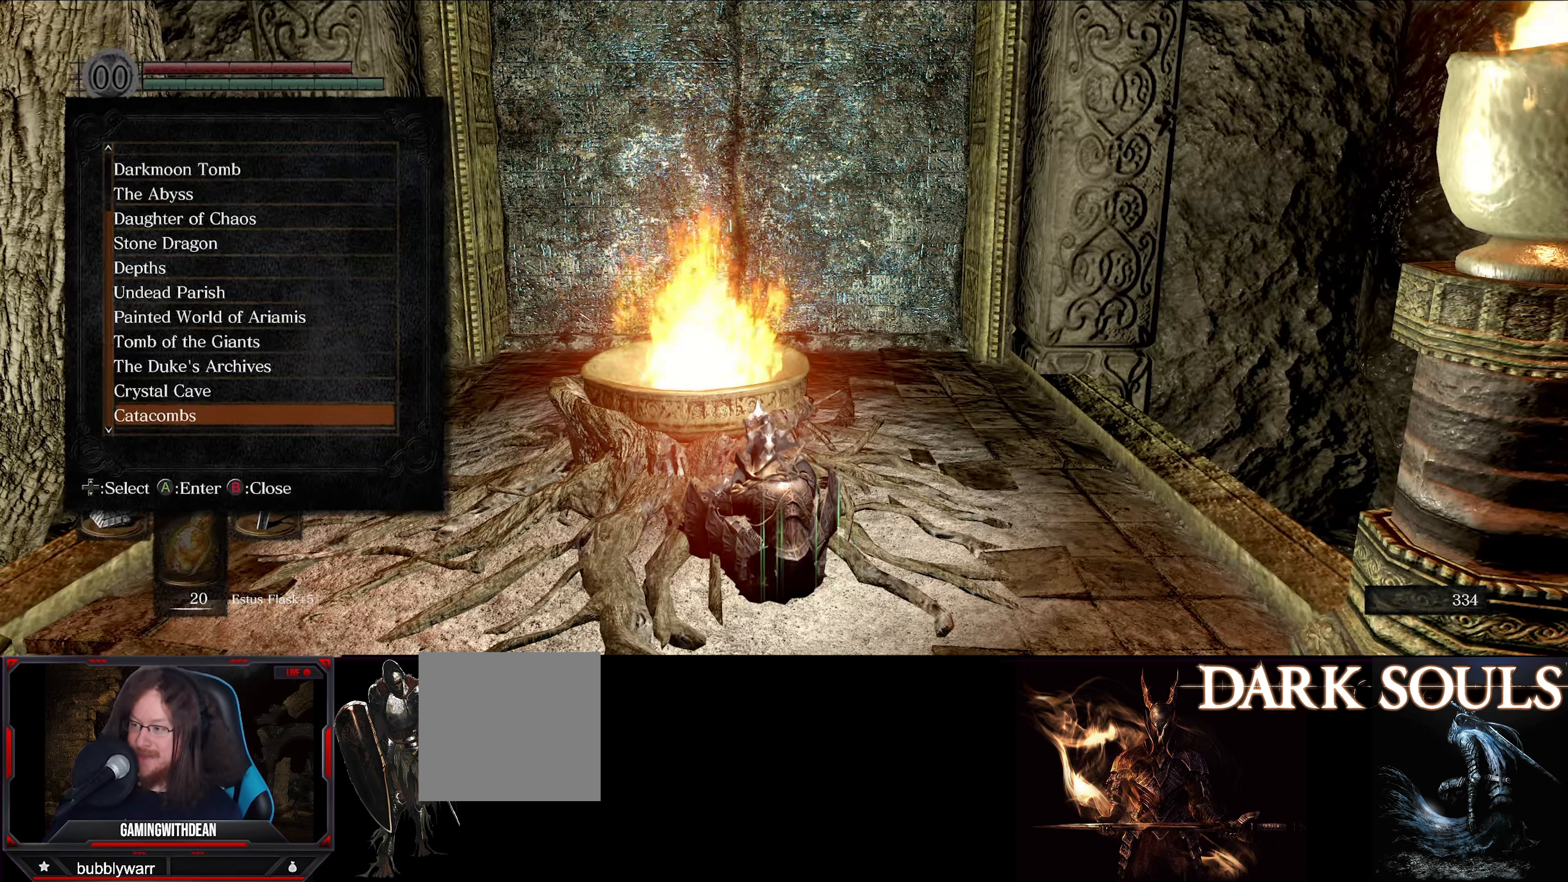
{"buttons": [], "left_stick": "center", "right_stick": "center", "events": [[100, "DPAD_UP", "up"]]}
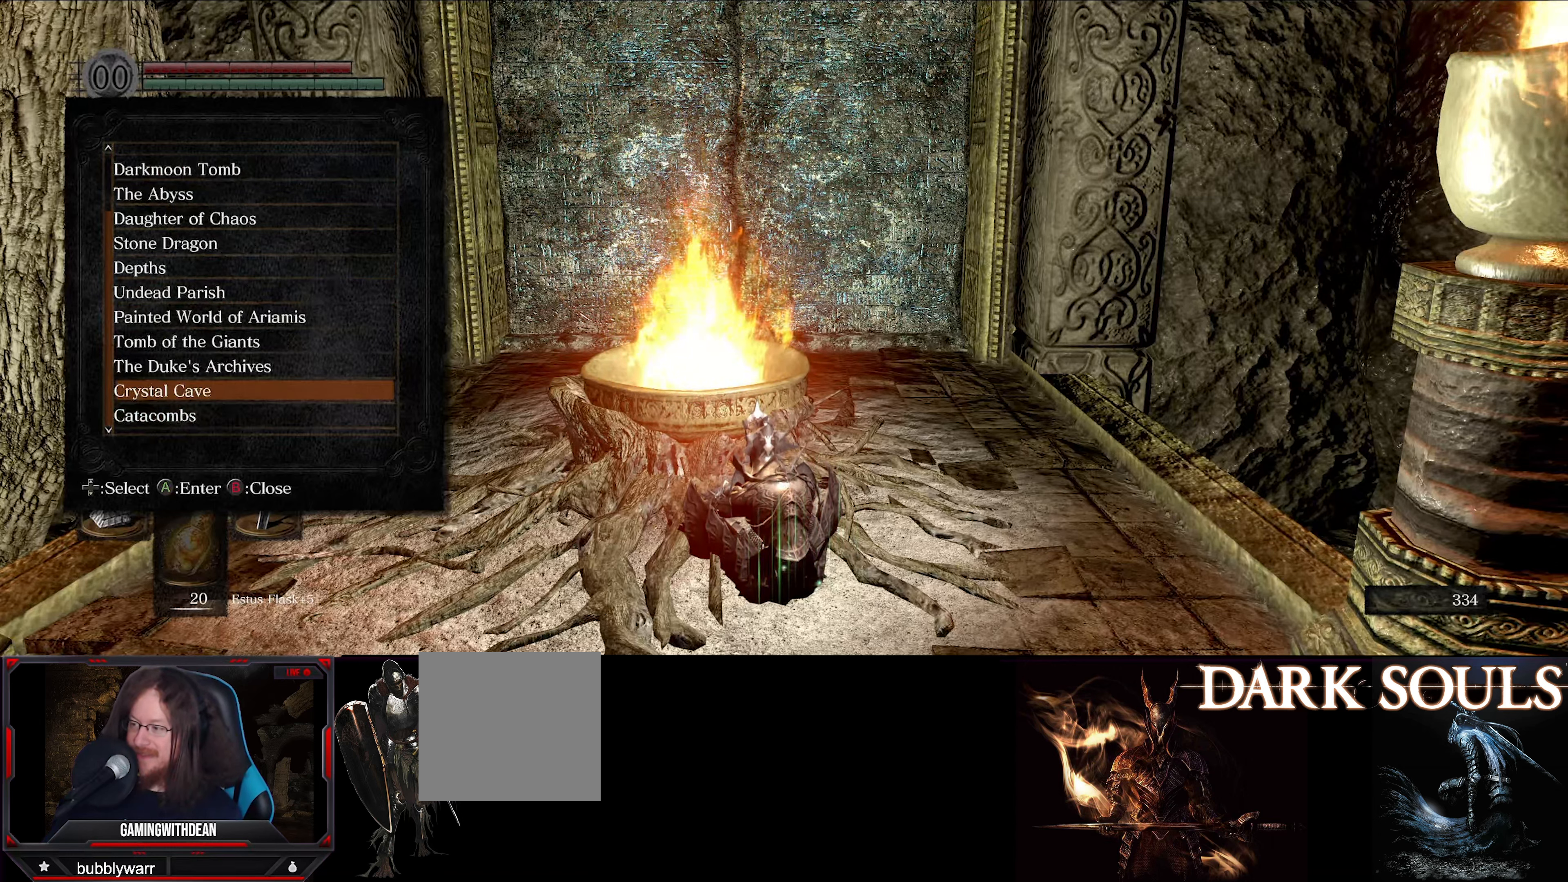
{"buttons": ["DPAD_UP"], "left_stick": "center", "right_stick": "center", "events": [[500, "DPAD_UP", "down"]]}
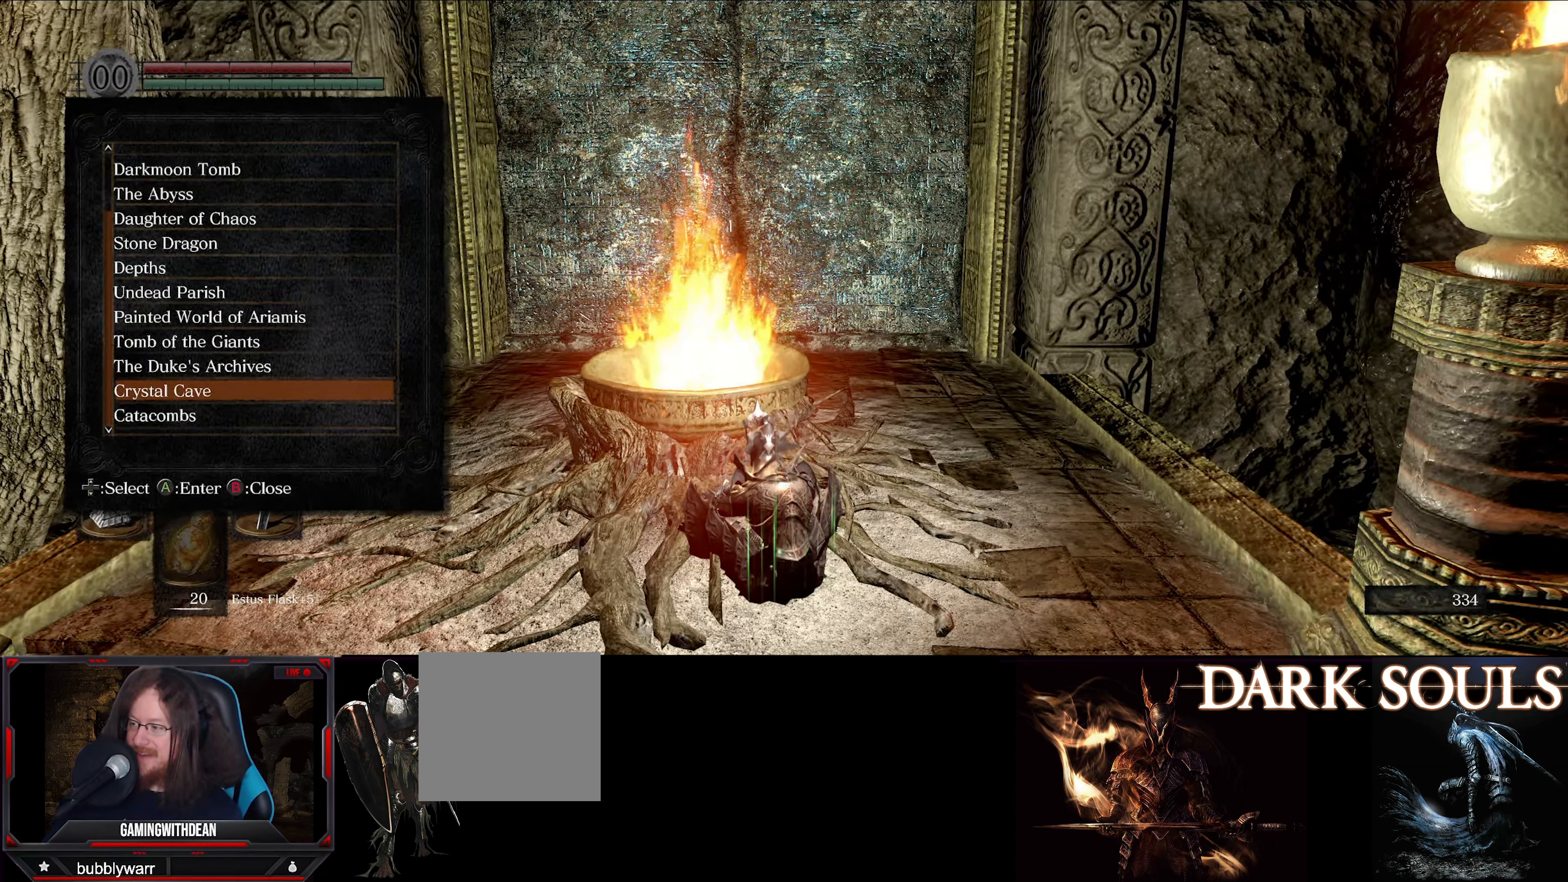
{"buttons": ["A"], "left_stick": "center", "right_stick": "center", "events": [[100, "DPAD_UP", "up"], [183, "DPAD_UP", "down"], [316, "DPAD_UP", "up"], [383, "A", "down"]]}
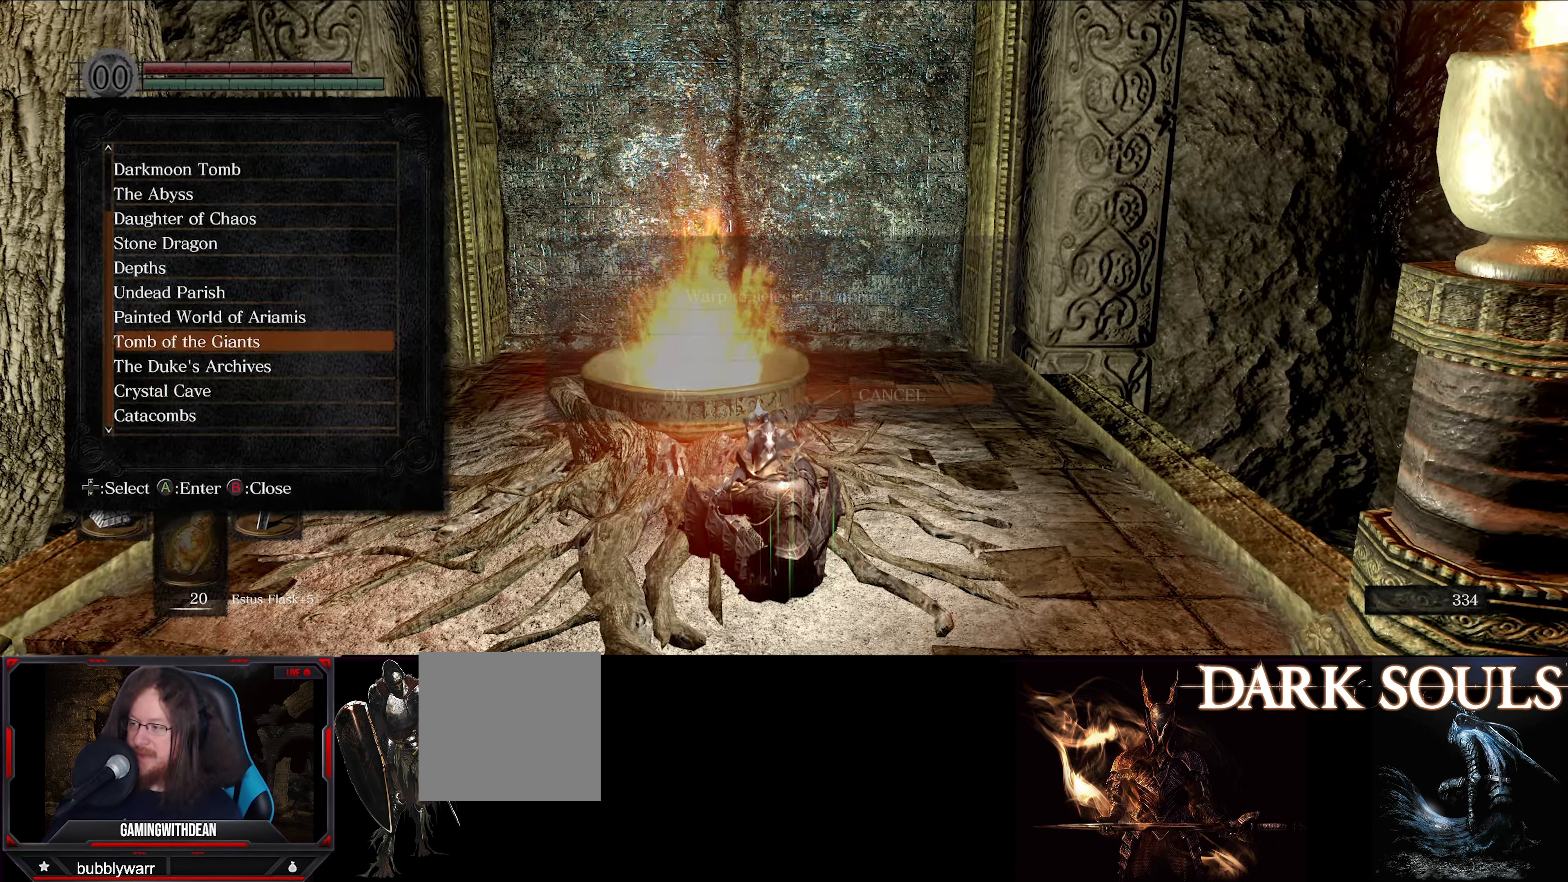
{"buttons": [], "left_stick": "center", "right_stick": "center", "events": [[66, "A", "up"], [400, "DPAD_LEFT", "down"], [500, "DPAD_LEFT", "up"]]}
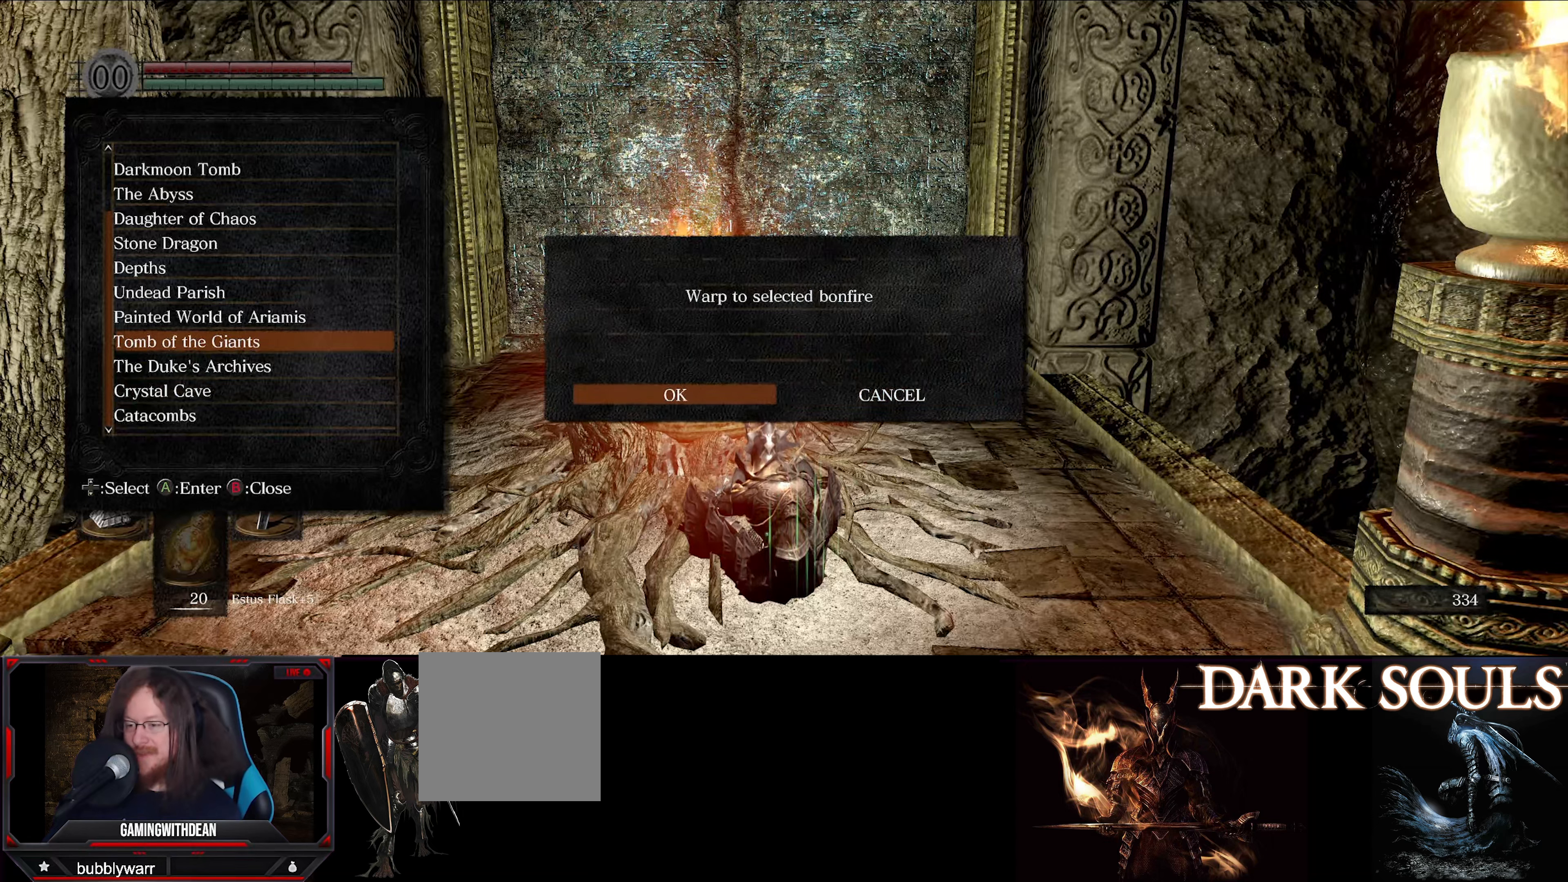
{"buttons": [], "left_stick": "center", "right_stick": "center", "events": [[17, "A", "down"], [150, "A", "up"]]}